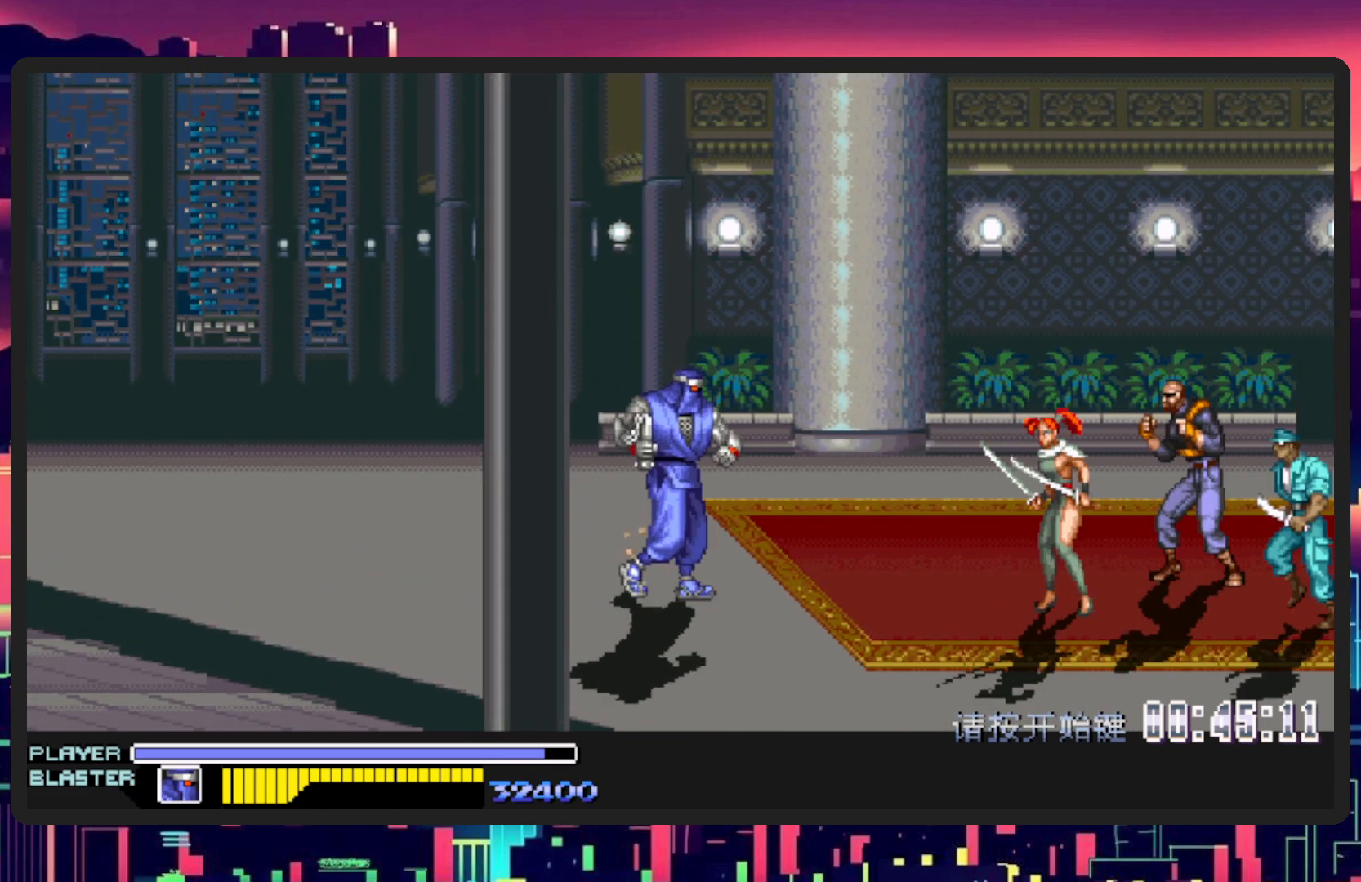
Gameplay with a controller (Nintendo layout); each line is a JSON object with the inputs held at the frame after it. "events" lists button and stick changes between this image and that frame as [ms after this image, input, new state], when the widget could be followed in between. Not read: L2 L3 R2 R3 left_stick right_stick.
{"buttons": ["Y", "DPAD_DOWN", "DPAD_RIGHT"], "events": [[100, "B", "down"], [116, "Y", "down"], [233, "B", "up"], [233, "Y", "up"], [467, "Y", "down"]]}
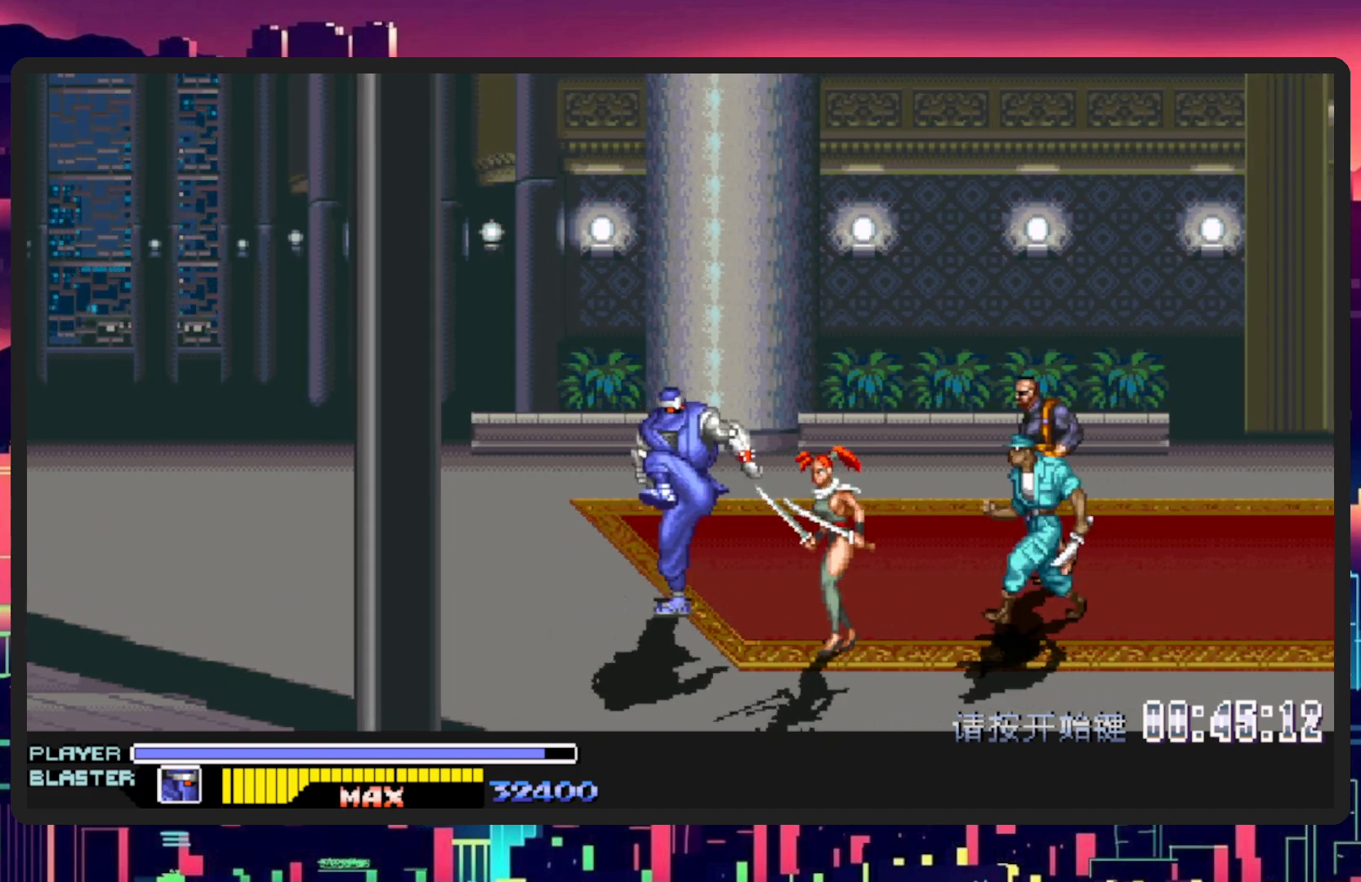
{"buttons": ["DPAD_DOWN", "DPAD_LEFT"], "events": [[150, "Y", "up"], [234, "Y", "down"], [334, "DPAD_RIGHT", "up"], [350, "Y", "up"], [384, "DPAD_LEFT", "down"]]}
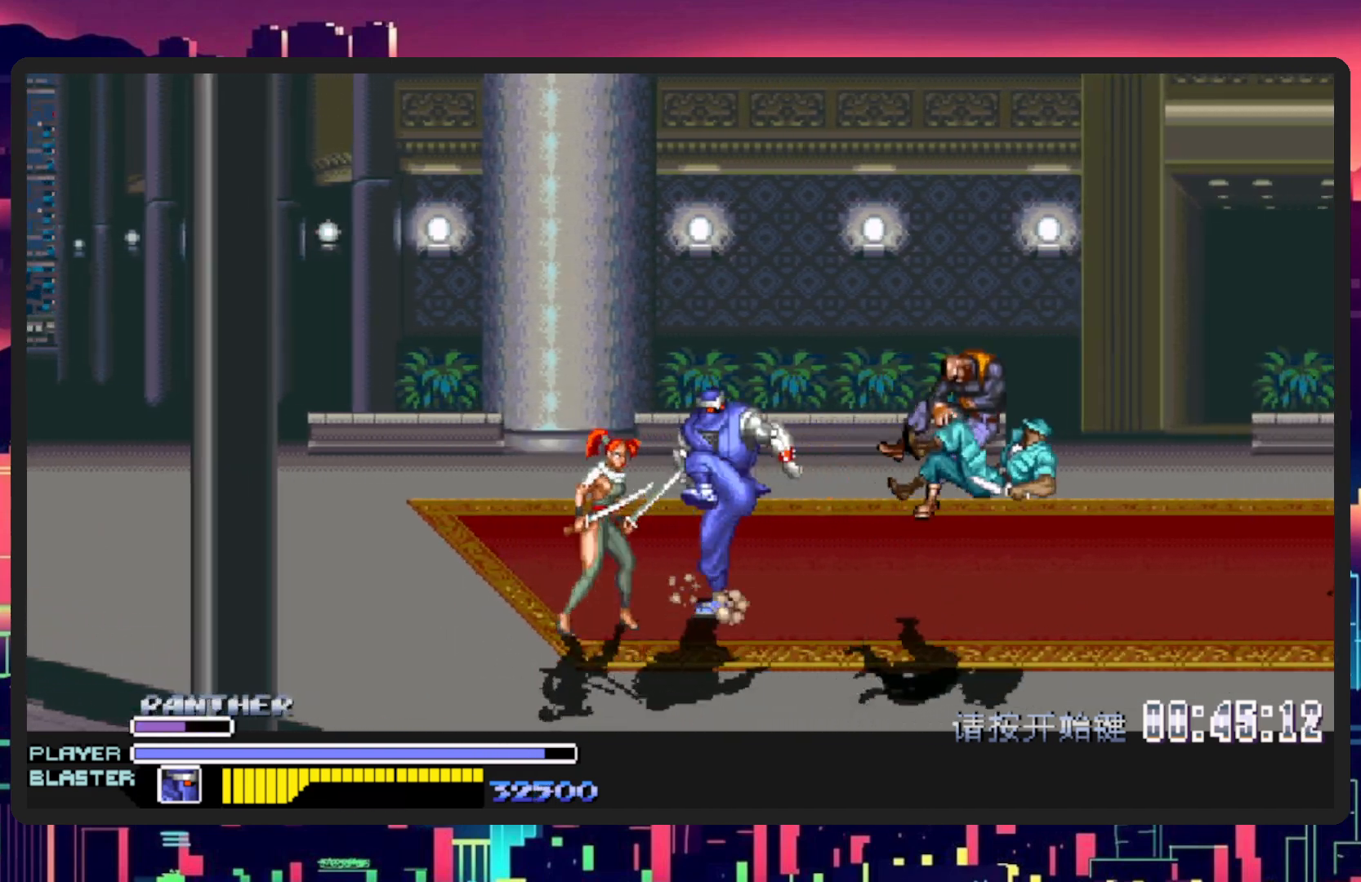
{"buttons": ["DPAD_DOWN", "DPAD_LEFT"], "events": [[100, "DPAD_DOWN", "up"], [483, "DPAD_DOWN", "down"]]}
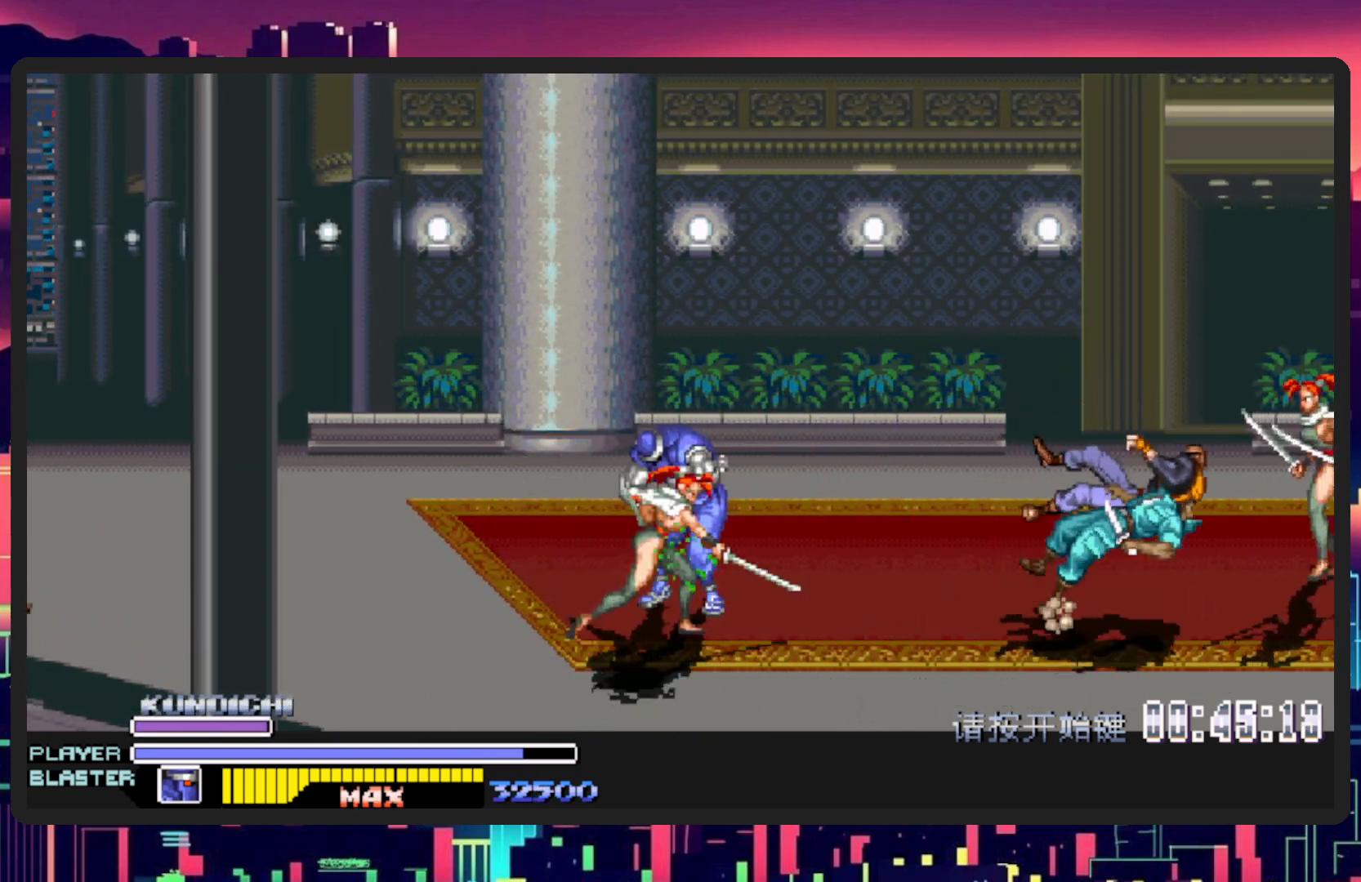
{"buttons": ["DPAD_DOWN", "DPAD_LEFT"], "events": [[150, "Y", "down"], [334, "Y", "up"]]}
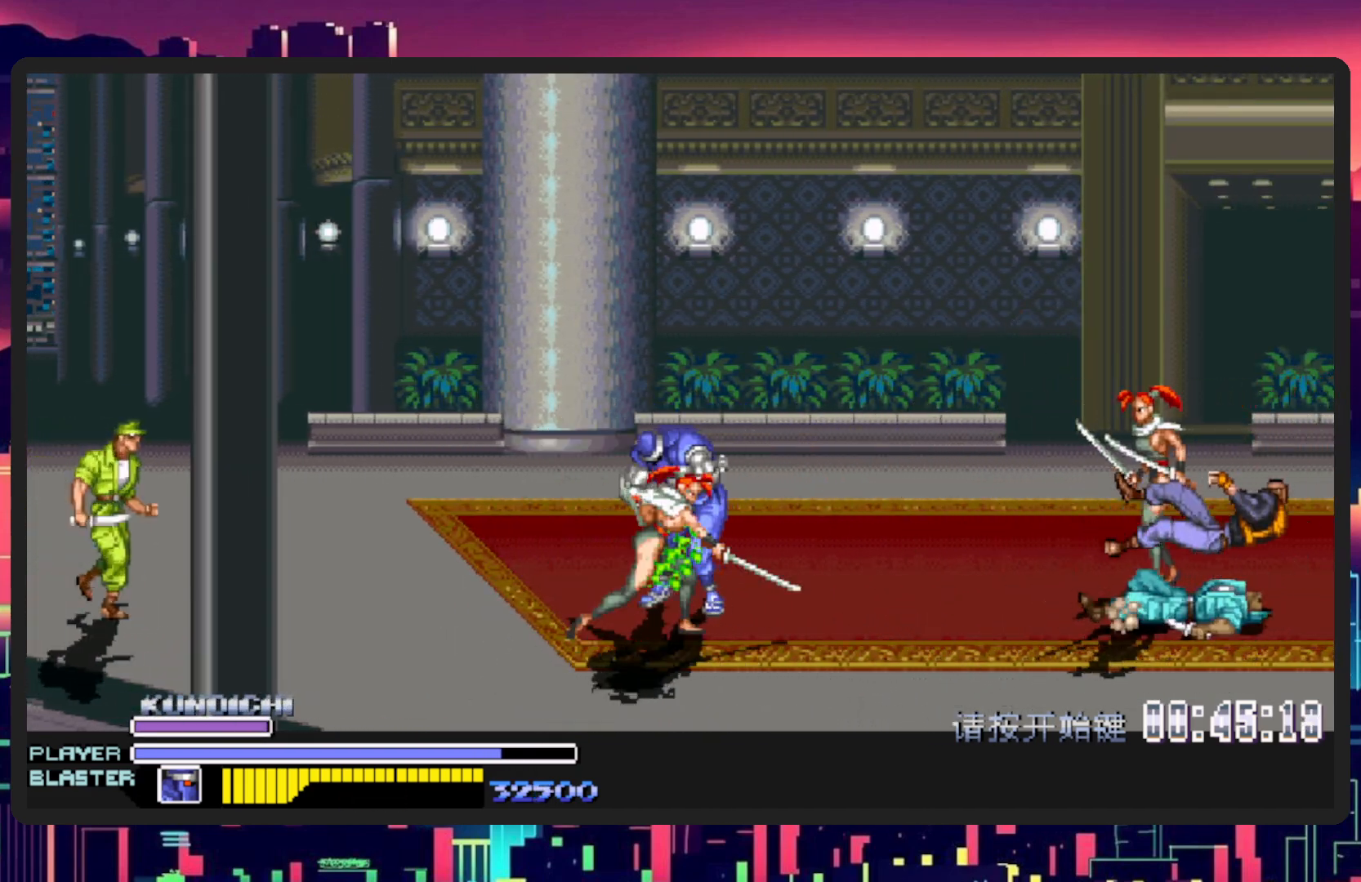
{"buttons": ["DPAD_DOWN", "DPAD_LEFT"], "events": [[183, "Y", "down"], [333, "Y", "up"]]}
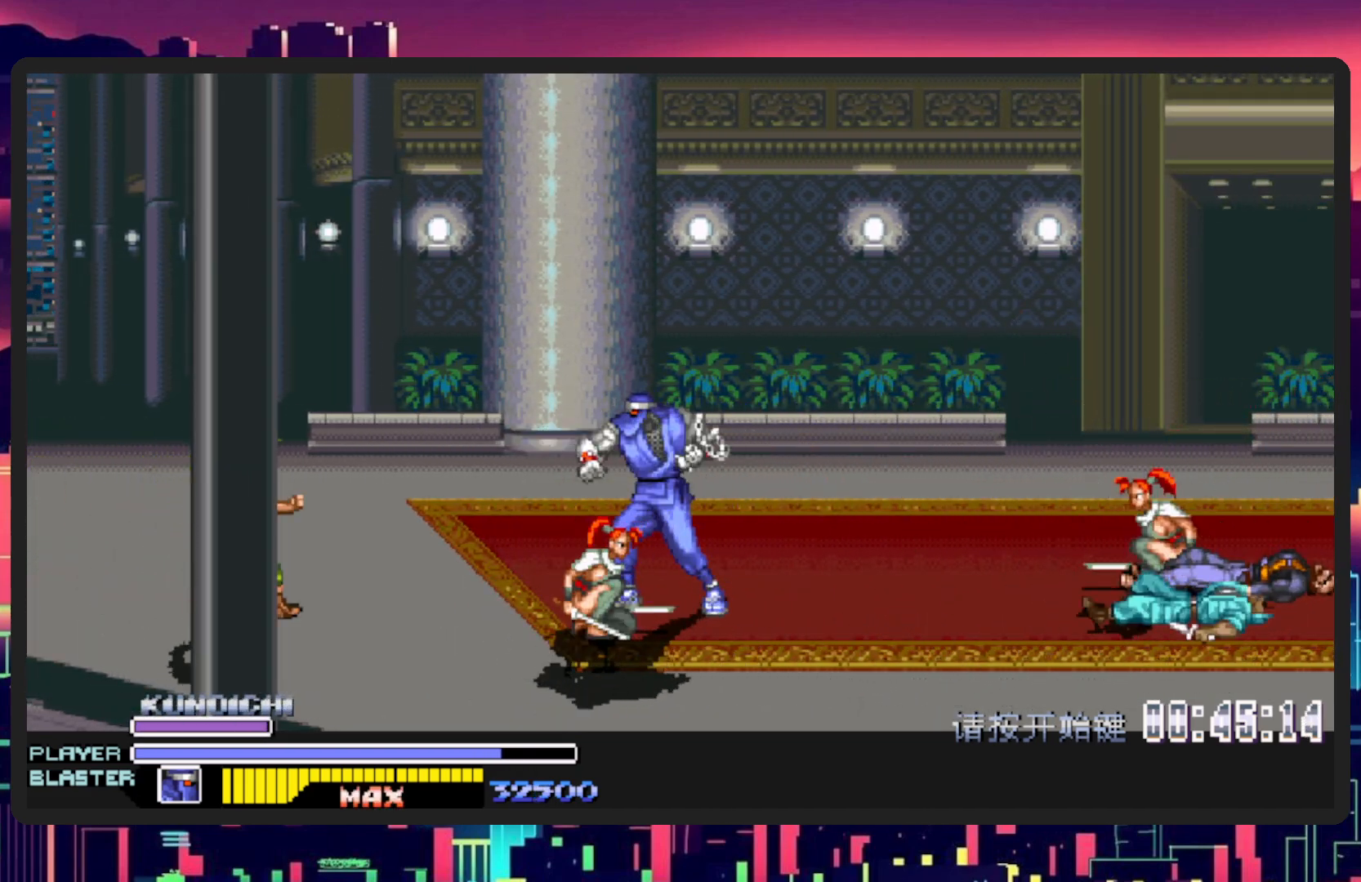
{"buttons": ["Y", "DPAD_DOWN", "DPAD_LEFT"], "events": [[384, "Y", "down"]]}
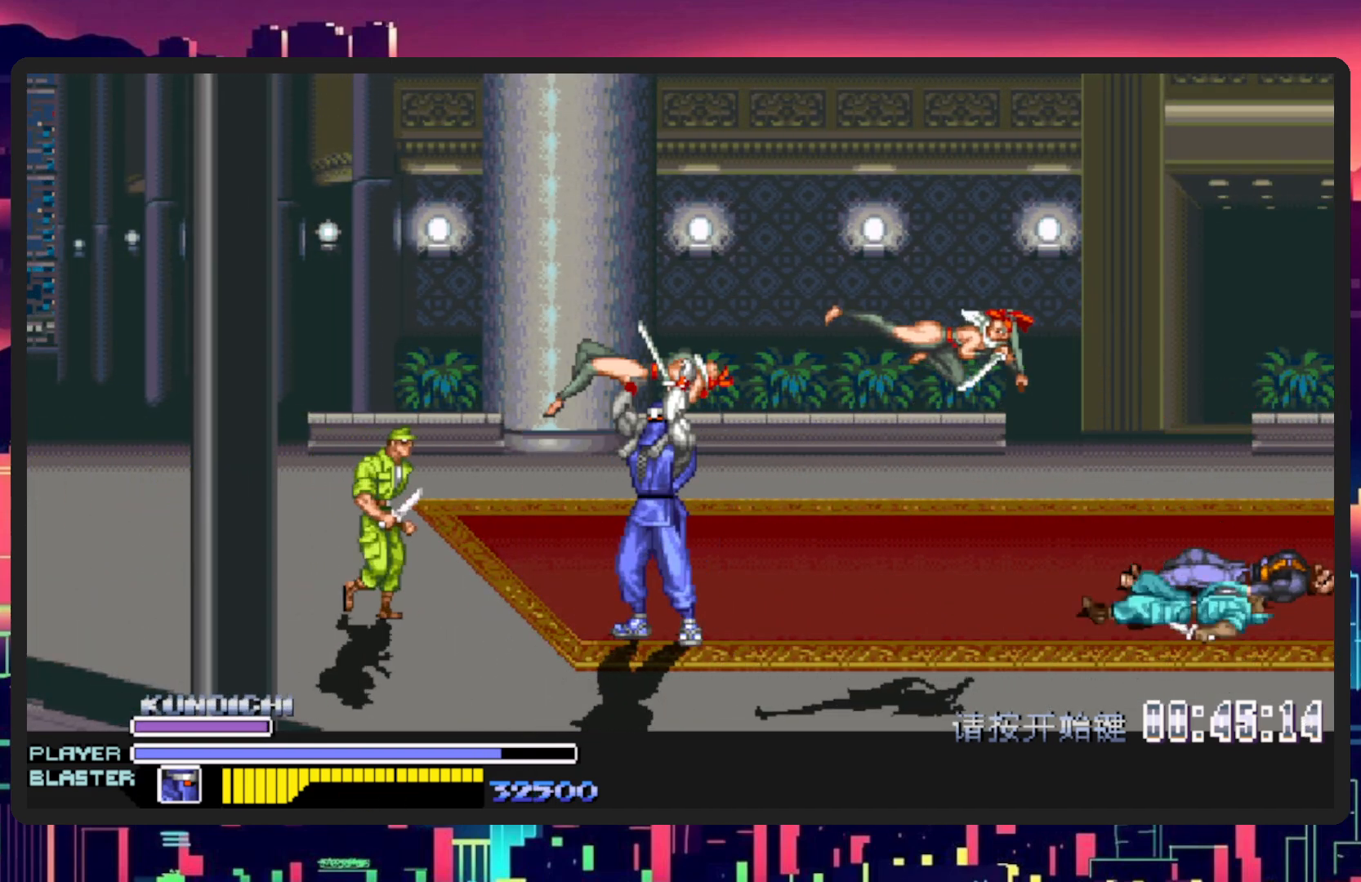
{"buttons": ["DPAD_LEFT"], "events": [[67, "Y", "up"], [150, "Y", "down"], [183, "DPAD_DOWN", "up"], [317, "Y", "up"]]}
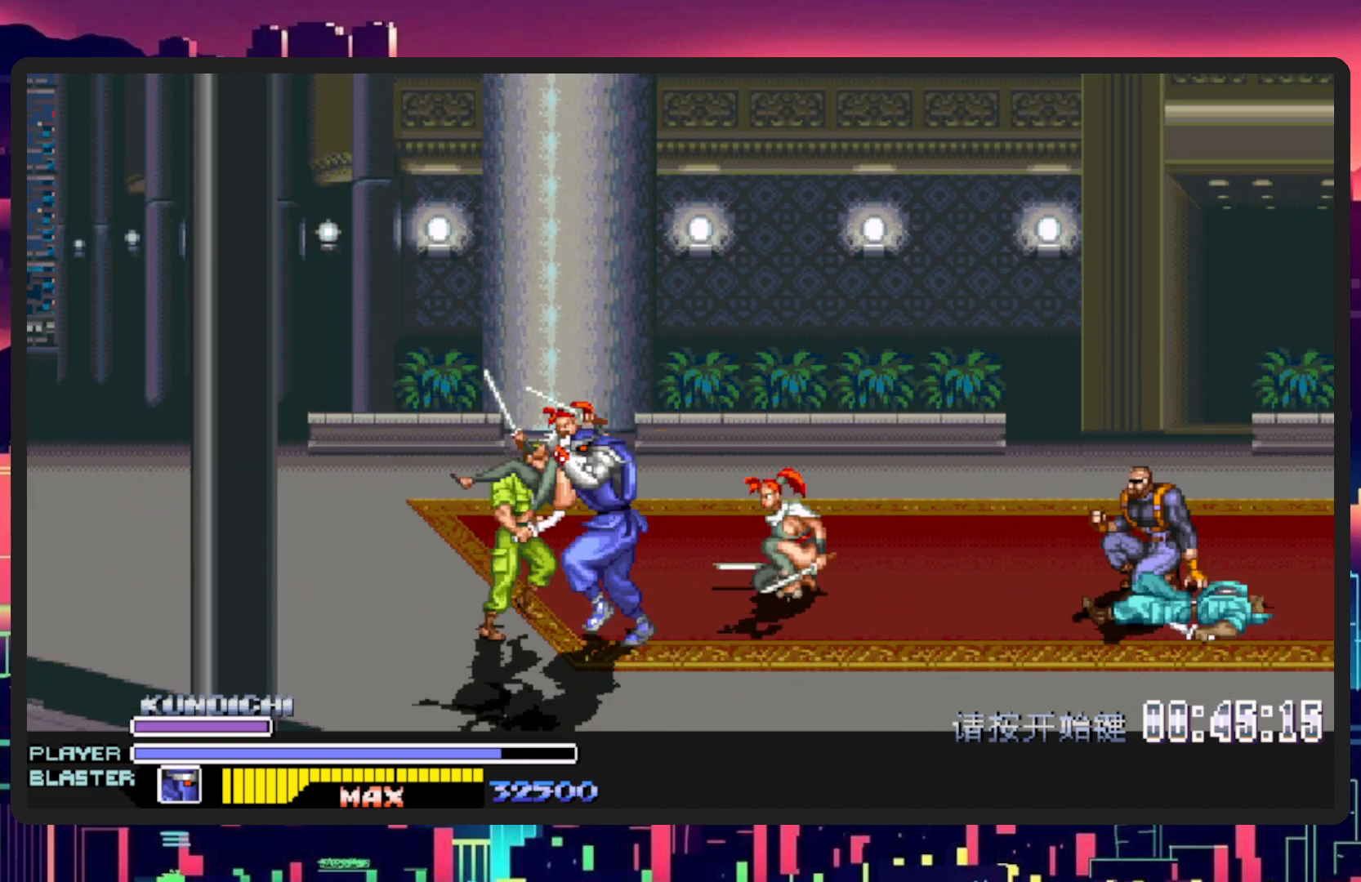
{"buttons": ["DPAD_UP", "DPAD_RIGHT"], "events": [[34, "DPAD_LEFT", "up"], [284, "DPAD_RIGHT", "down"], [434, "DPAD_UP", "down"]]}
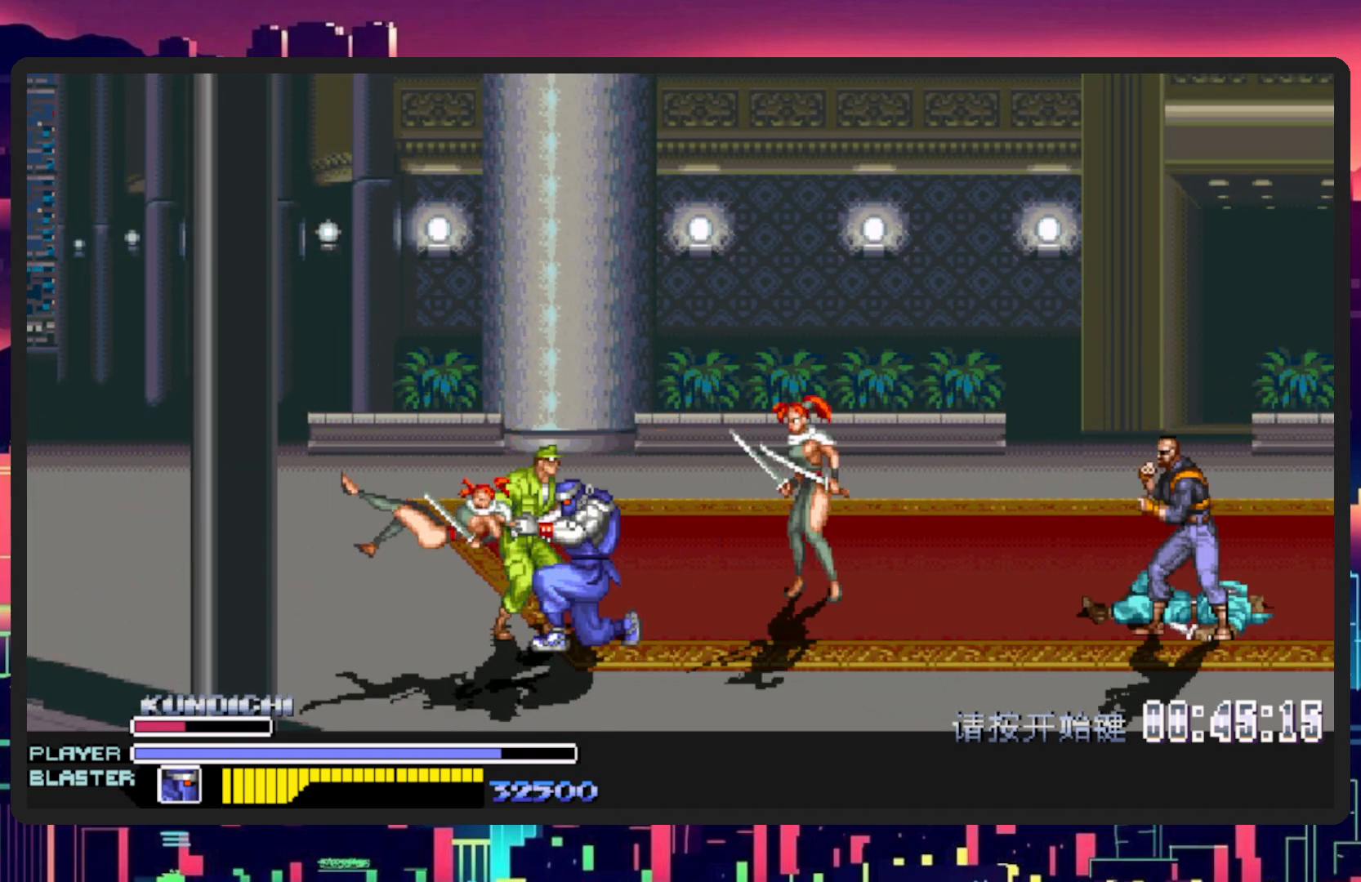
{"buttons": ["B", "DPAD_RIGHT"], "events": [[267, "DPAD_UP", "up"], [434, "B", "down"]]}
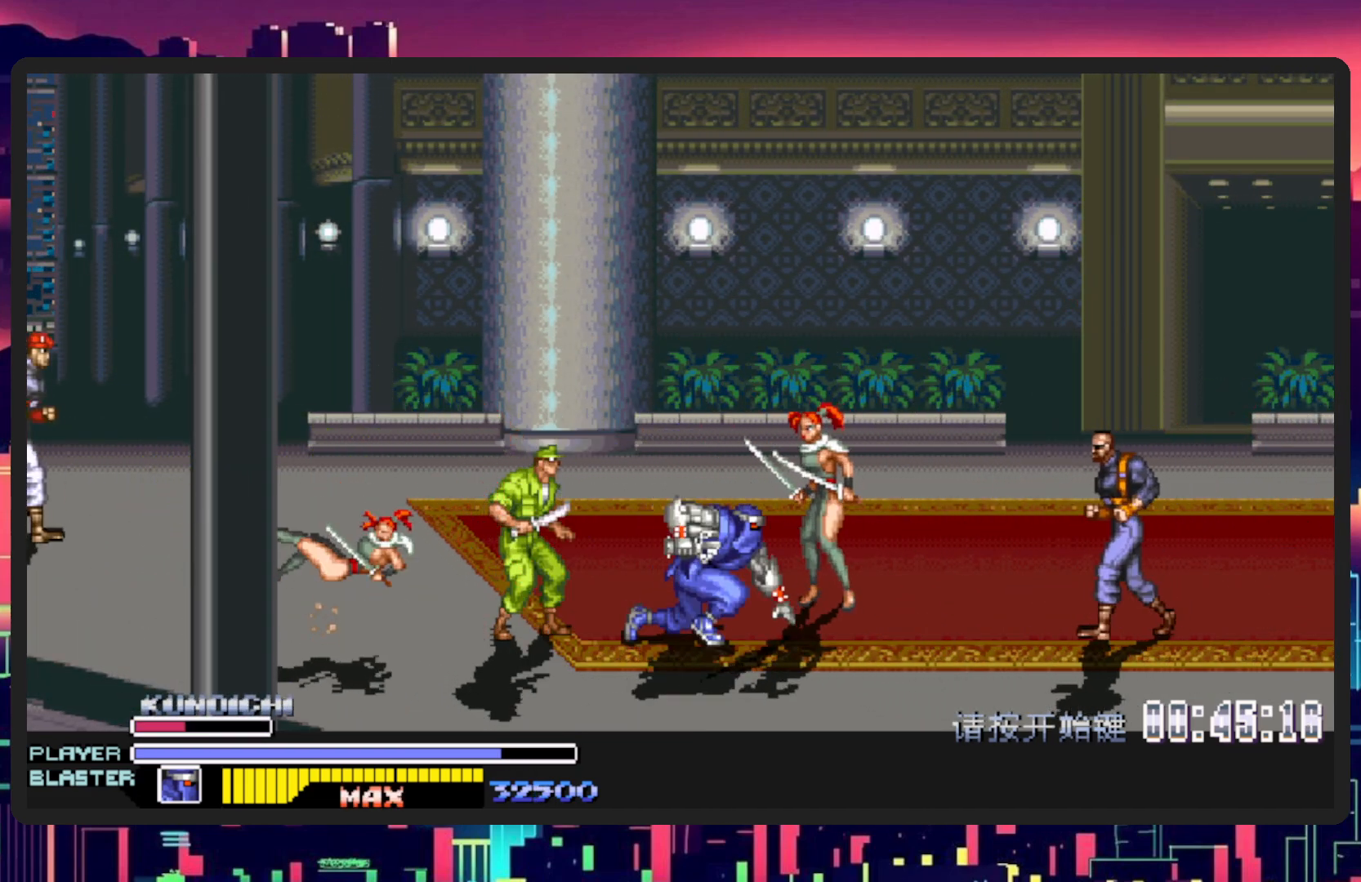
{"buttons": ["DPAD_RIGHT"], "events": [[117, "B", "up"], [134, "DPAD_UP", "down"], [167, "Y", "down"], [201, "B", "down"], [334, "B", "up"], [351, "DPAD_UP", "up"], [351, "Y", "up"], [417, "DPAD_UP", "down"], [501, "DPAD_UP", "up"]]}
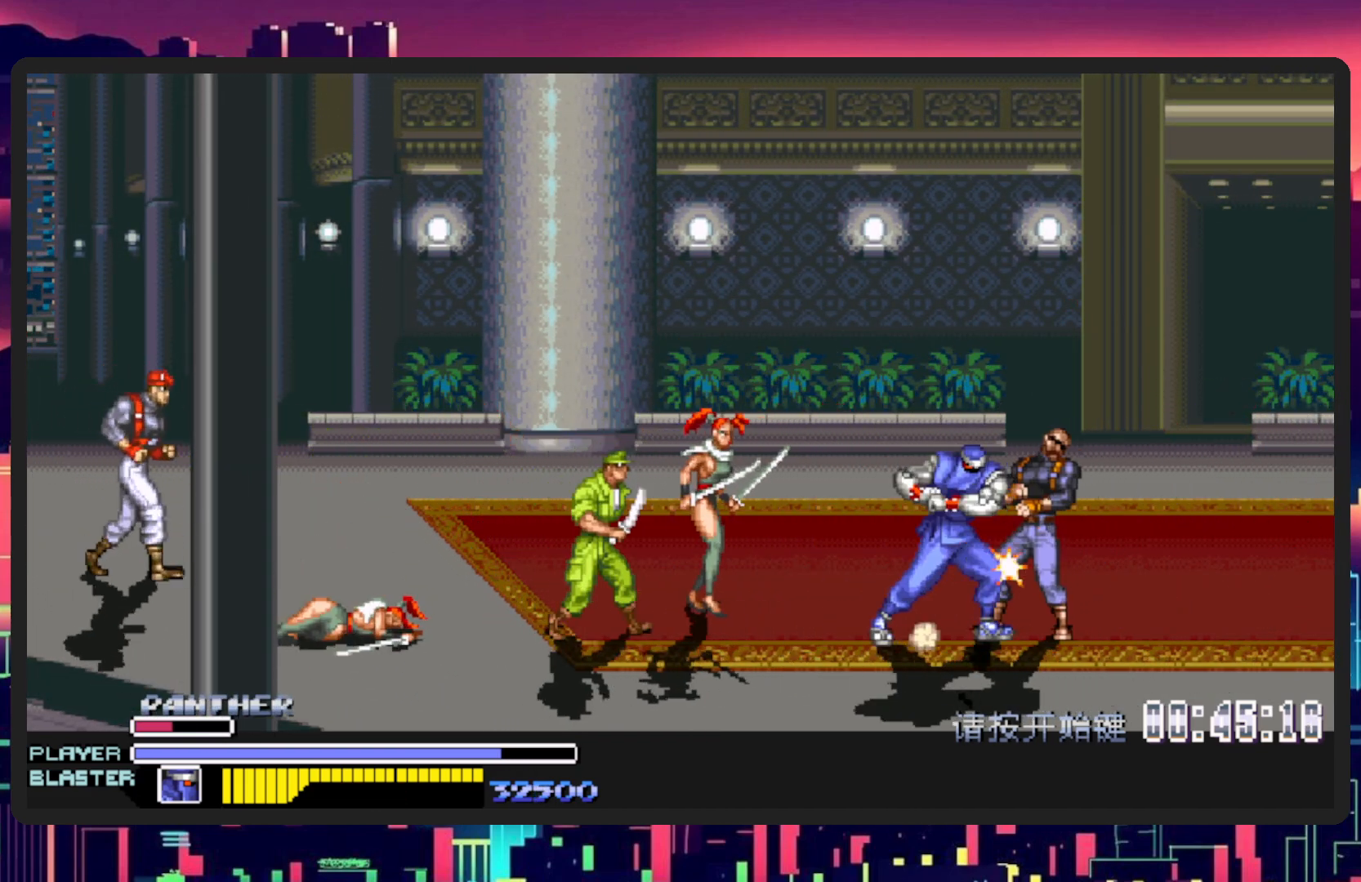
{"buttons": ["Y", "DPAD_LEFT"], "events": [[217, "DPAD_RIGHT", "up"], [250, "DPAD_LEFT", "down"], [450, "Y", "down"]]}
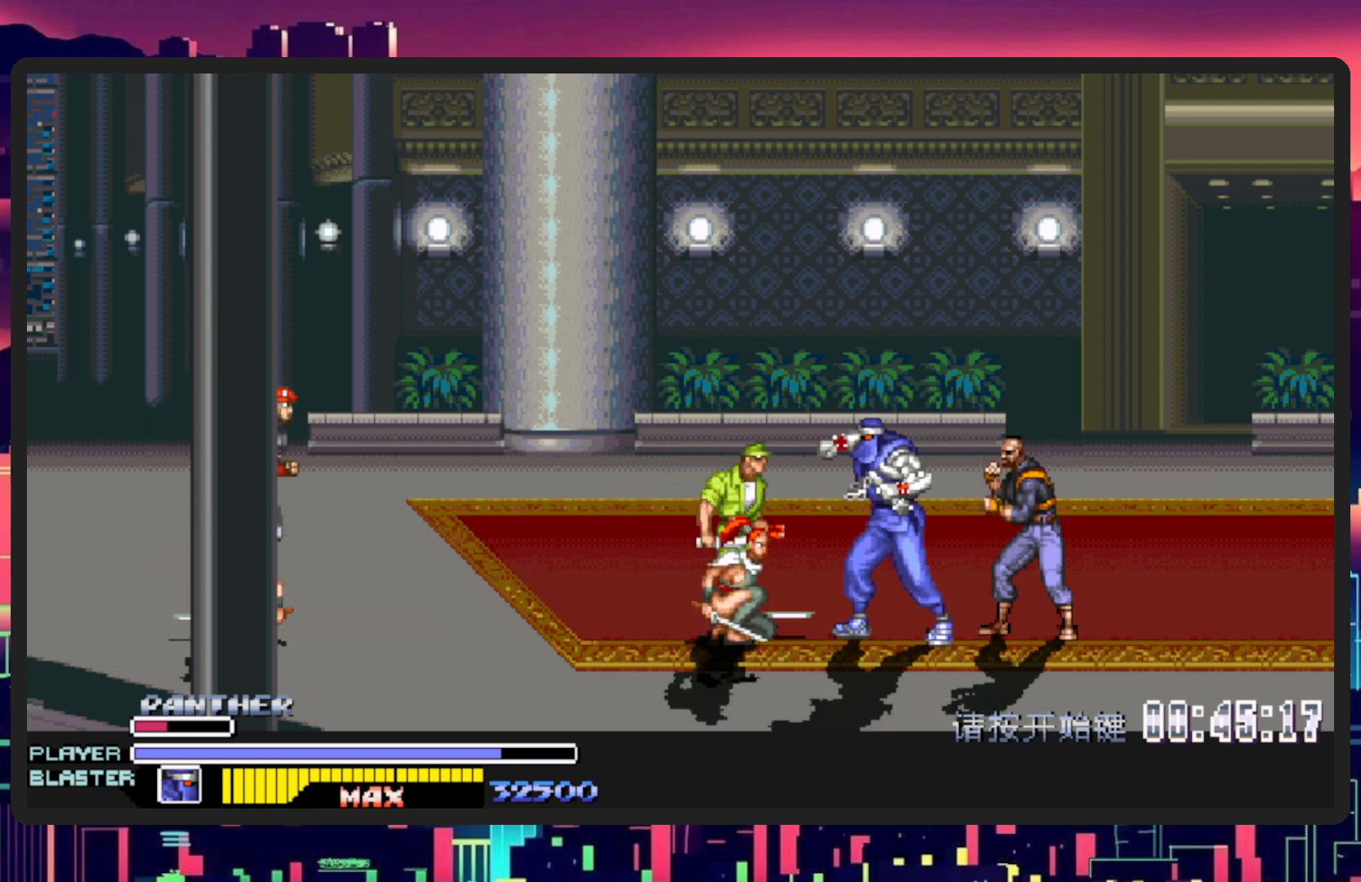
{"buttons": [], "events": [[34, "DPAD_DOWN", "down"], [134, "Y", "up"], [201, "Y", "down"], [351, "Y", "up"], [401, "DPAD_DOWN", "up"], [401, "DPAD_LEFT", "up"]]}
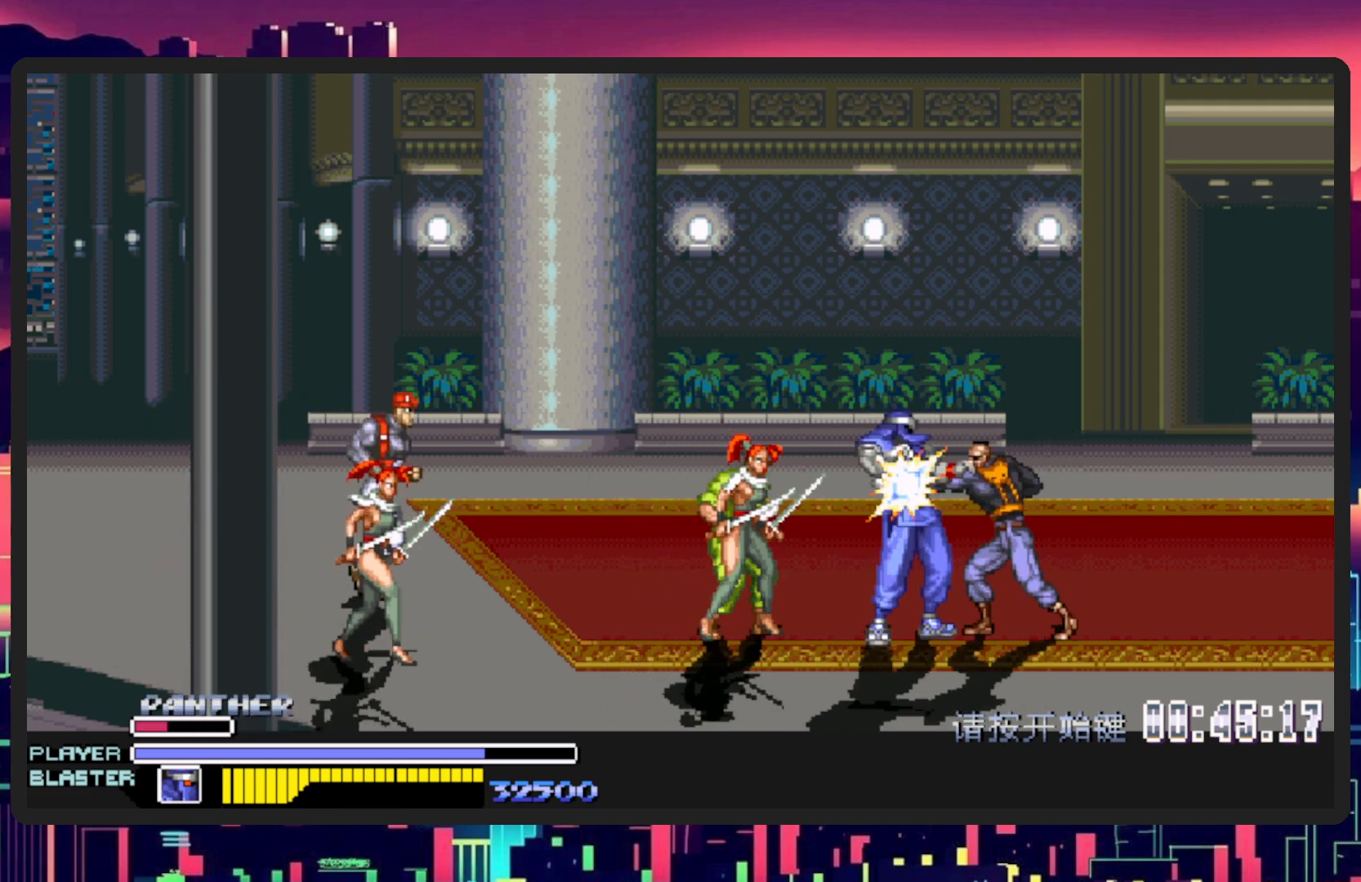
{"buttons": ["DPAD_DOWN", "DPAD_LEFT"], "events": [[17, "DPAD_DOWN", "down"], [33, "DPAD_RIGHT", "down"], [67, "L1", "down"], [283, "DPAD_DOWN", "up"], [350, "DPAD_RIGHT", "up"], [384, "L1", "up"], [467, "DPAD_DOWN", "down"], [484, "DPAD_LEFT", "down"]]}
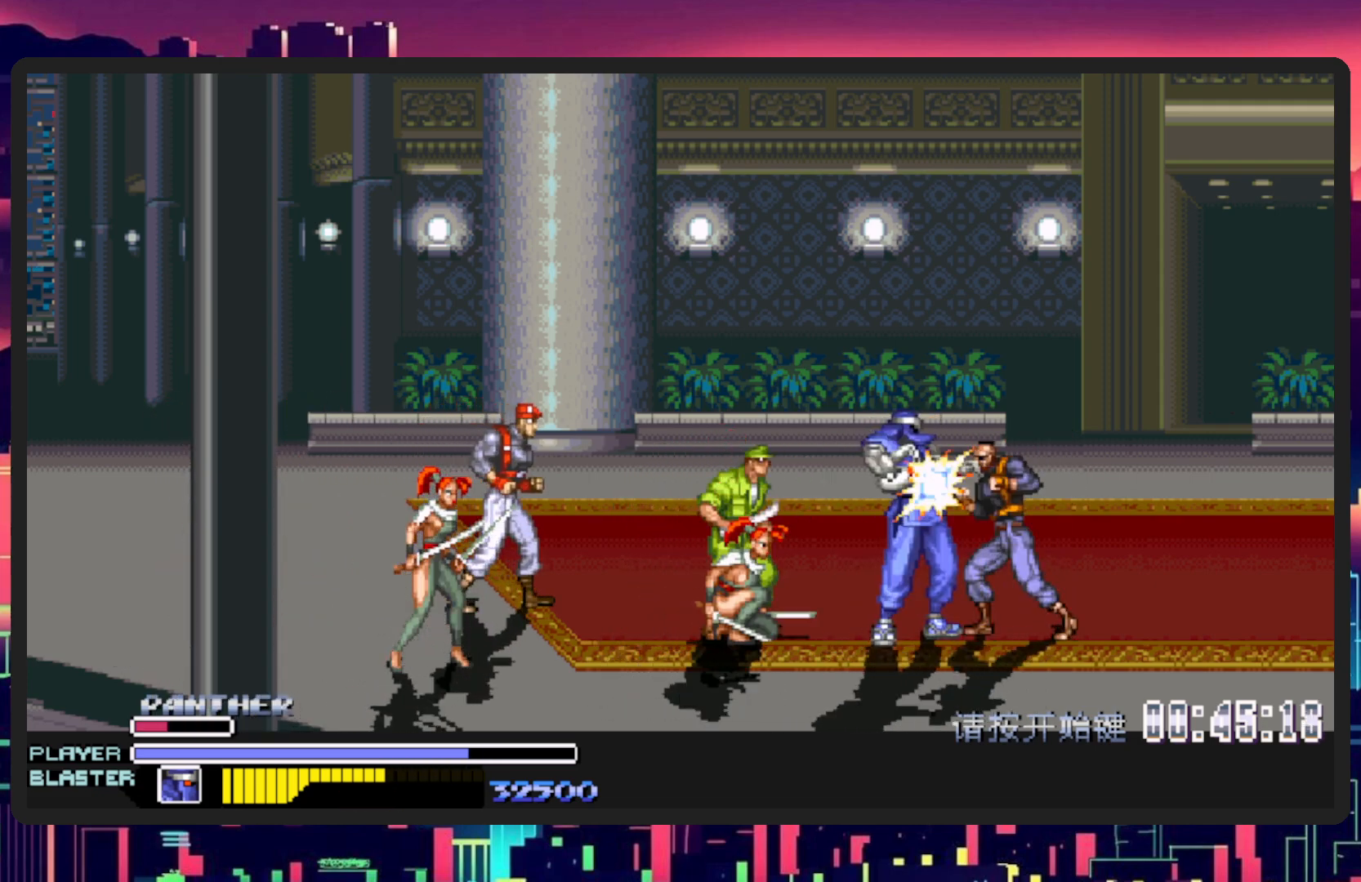
{"buttons": ["DPAD_DOWN", "DPAD_LEFT"], "events": [[201, "Y", "down"], [384, "Y", "up"]]}
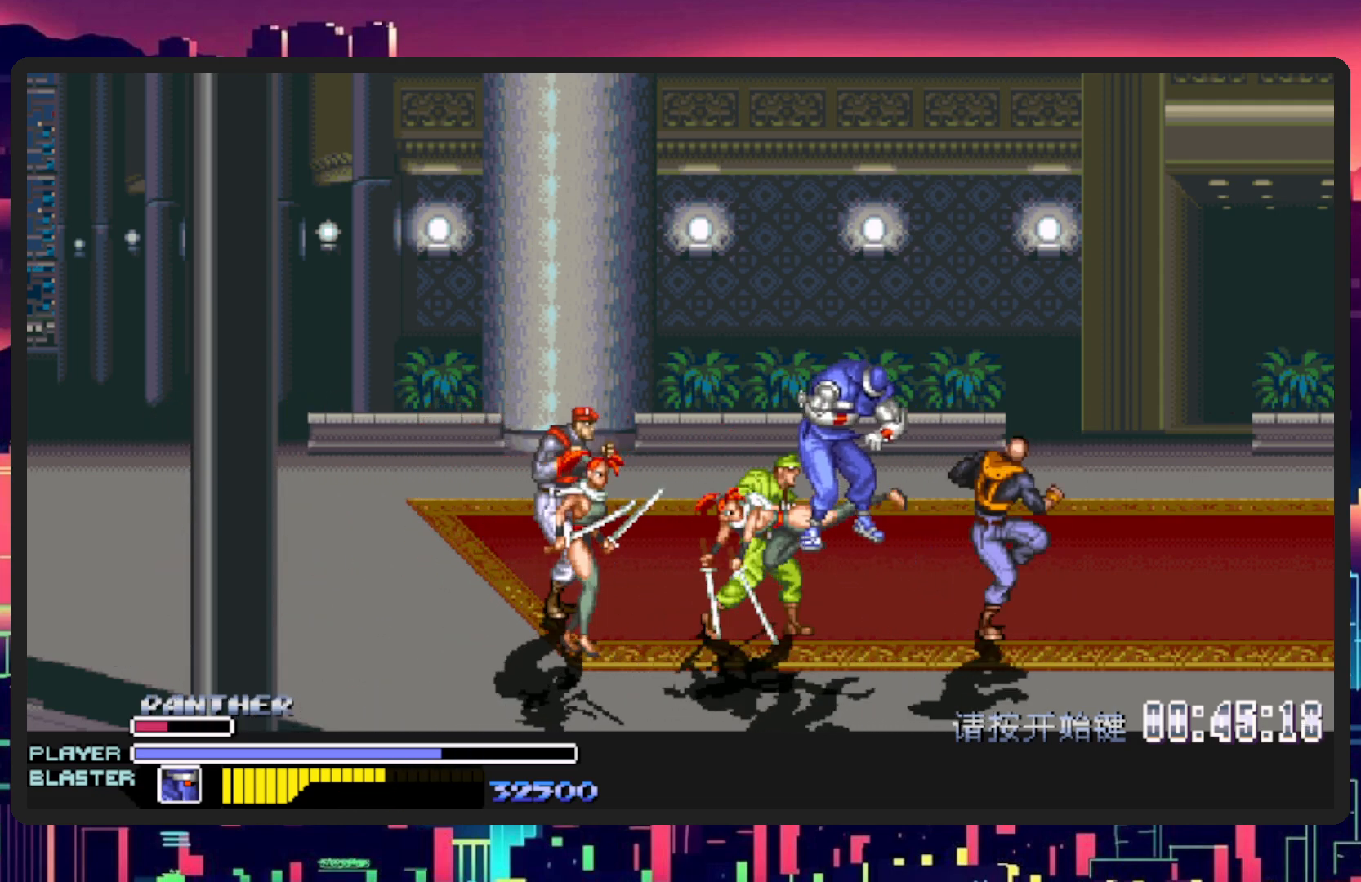
{"buttons": [], "events": [[100, "DPAD_DOWN", "up"], [200, "DPAD_LEFT", "up"]]}
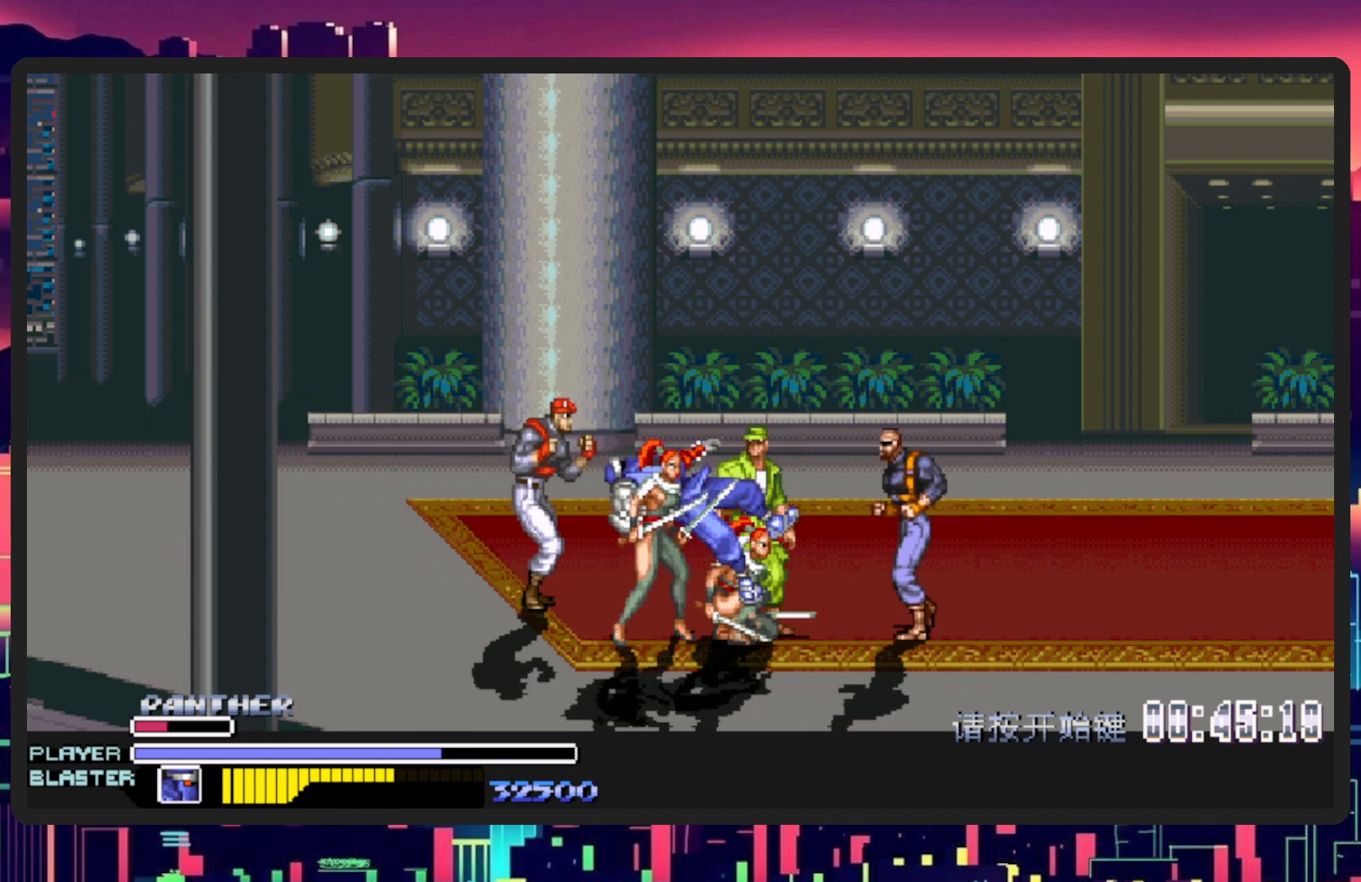
{"buttons": ["Y", "DPAD_LEFT"], "events": [[34, "DPAD_LEFT", "down"], [501, "Y", "down"]]}
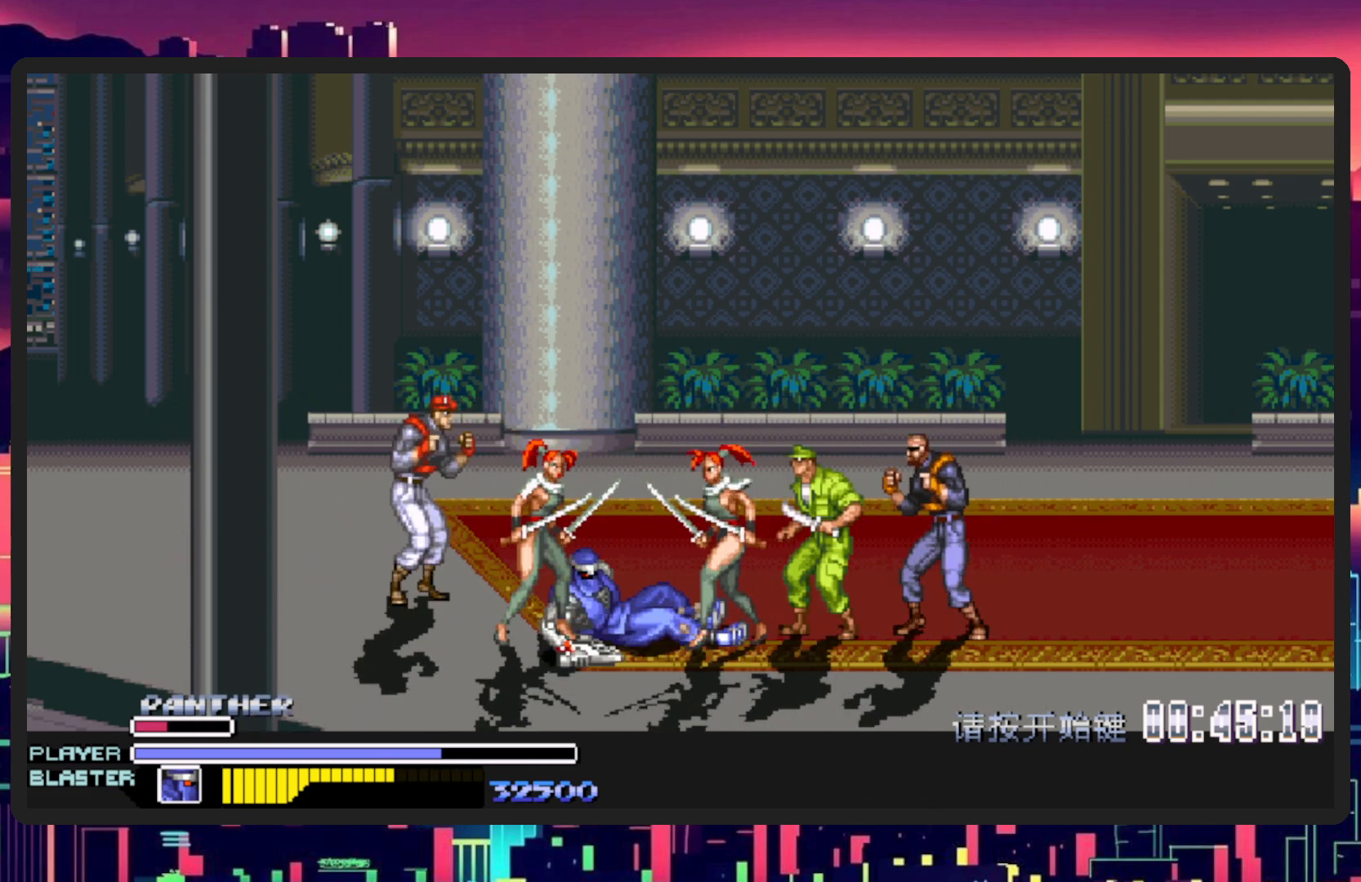
{"buttons": ["B", "Y", "DPAD_LEFT"], "events": [[33, "B", "down"], [183, "B", "up"], [183, "Y", "up"], [250, "B", "down"], [267, "Y", "down"], [384, "B", "up"], [384, "Y", "up"], [467, "B", "down"], [467, "Y", "down"]]}
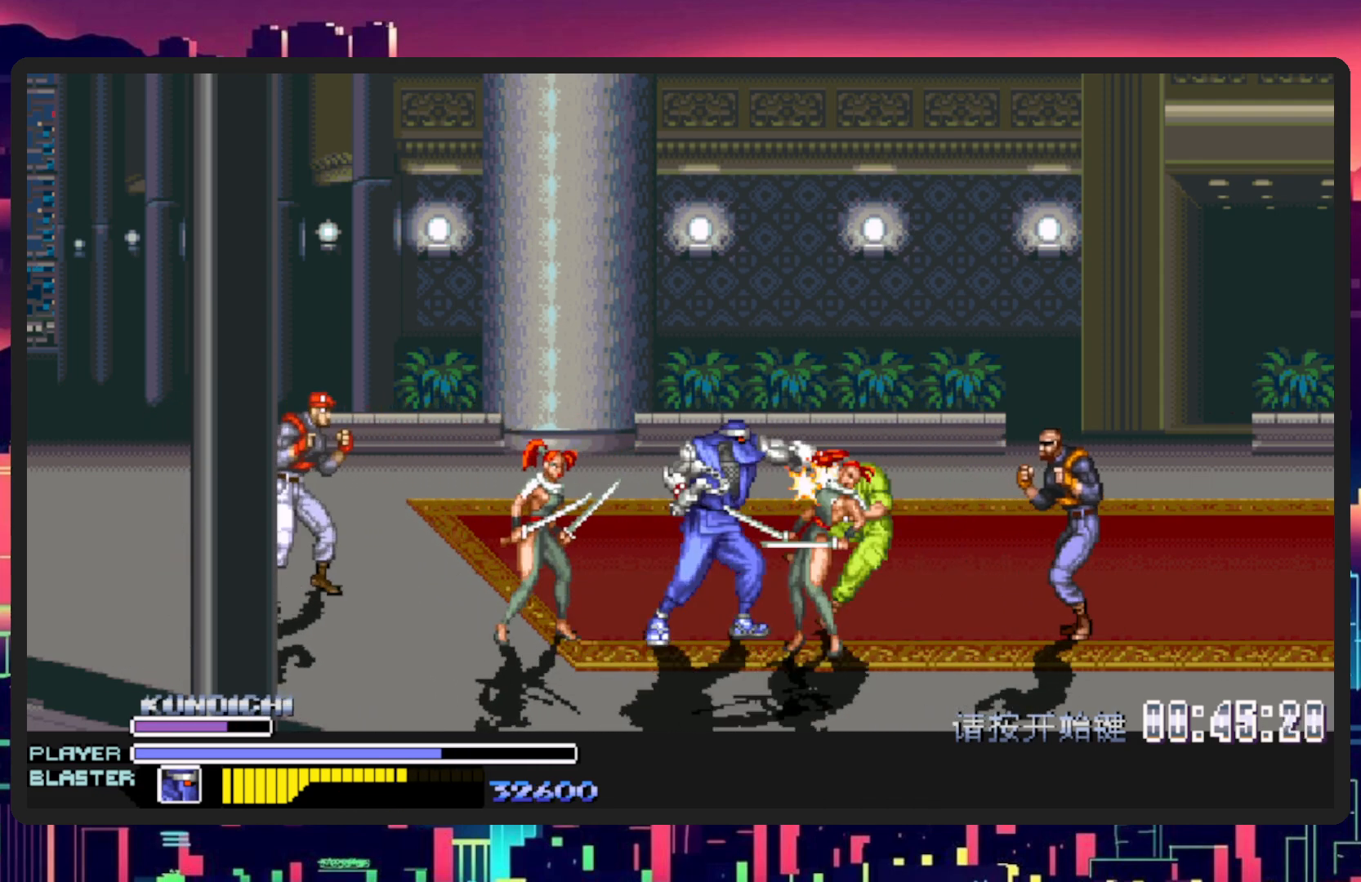
{"buttons": ["DPAD_LEFT"], "events": [[117, "B", "up"], [117, "Y", "up"], [150, "B", "down"], [167, "Y", "down"], [317, "B", "up"], [317, "Y", "up"]]}
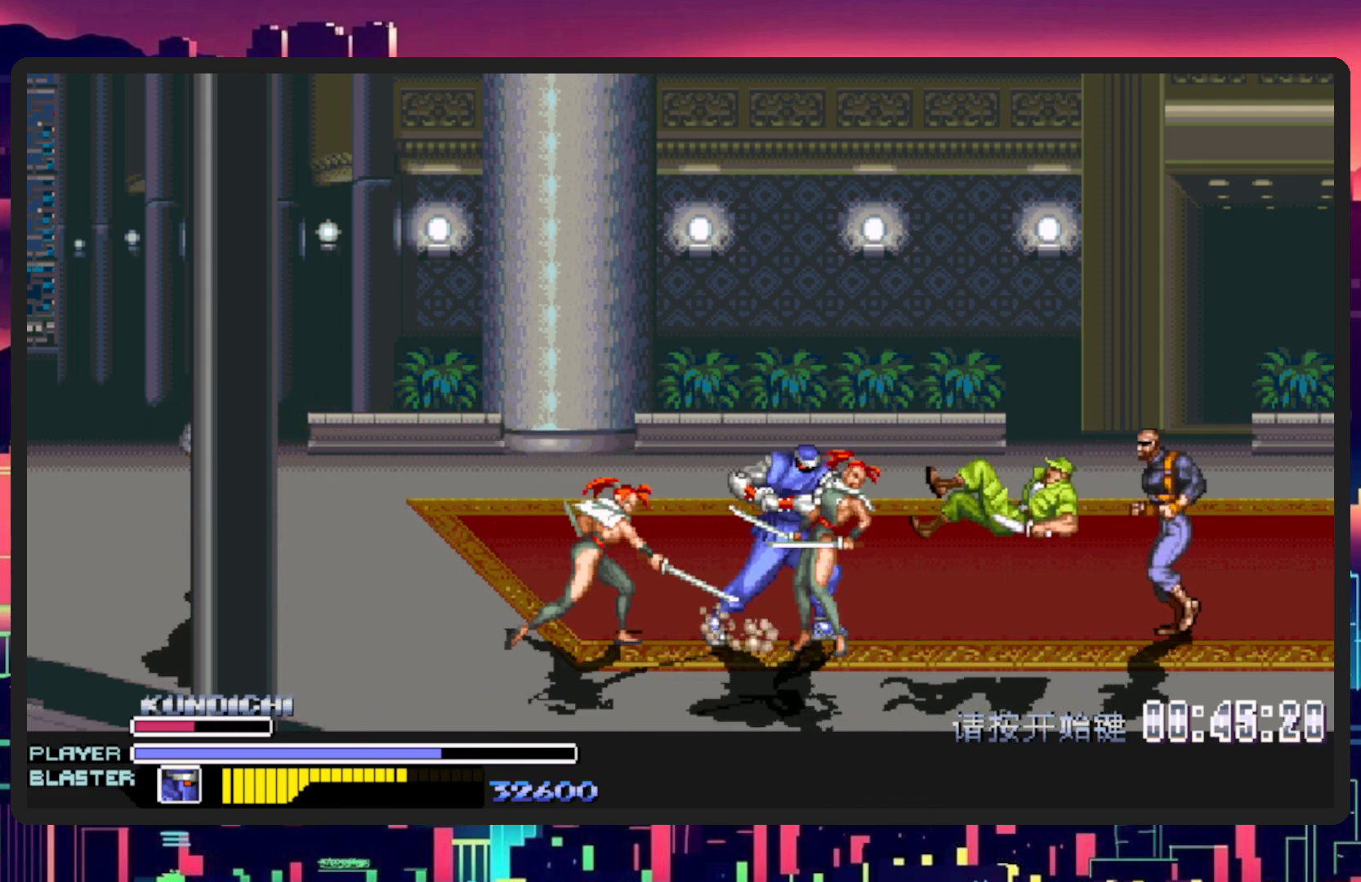
{"buttons": ["DPAD_LEFT"], "events": [[233, "Y", "down"], [267, "B", "down"], [450, "B", "up"], [450, "Y", "up"]]}
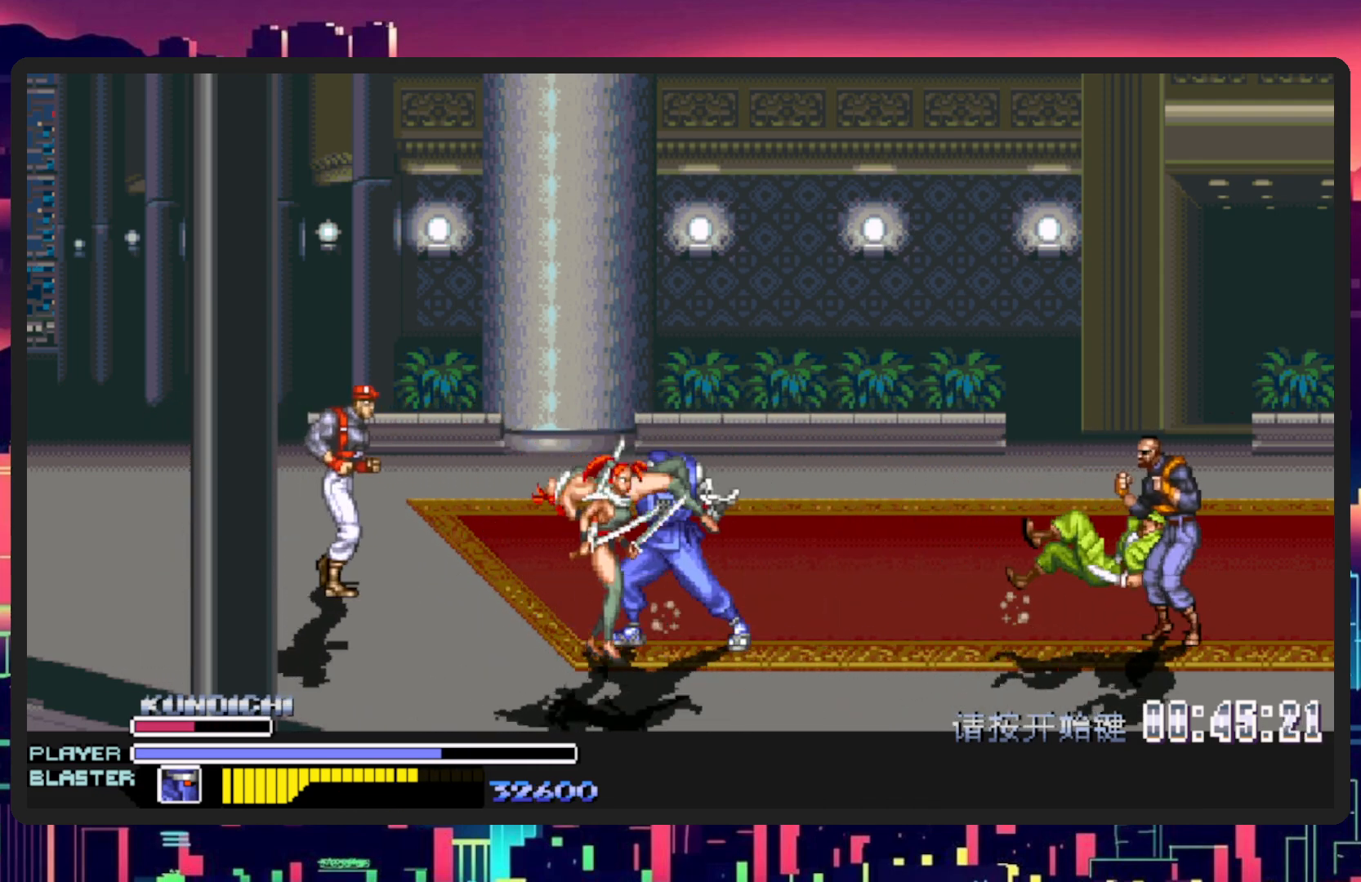
{"buttons": ["DPAD_LEFT"], "events": []}
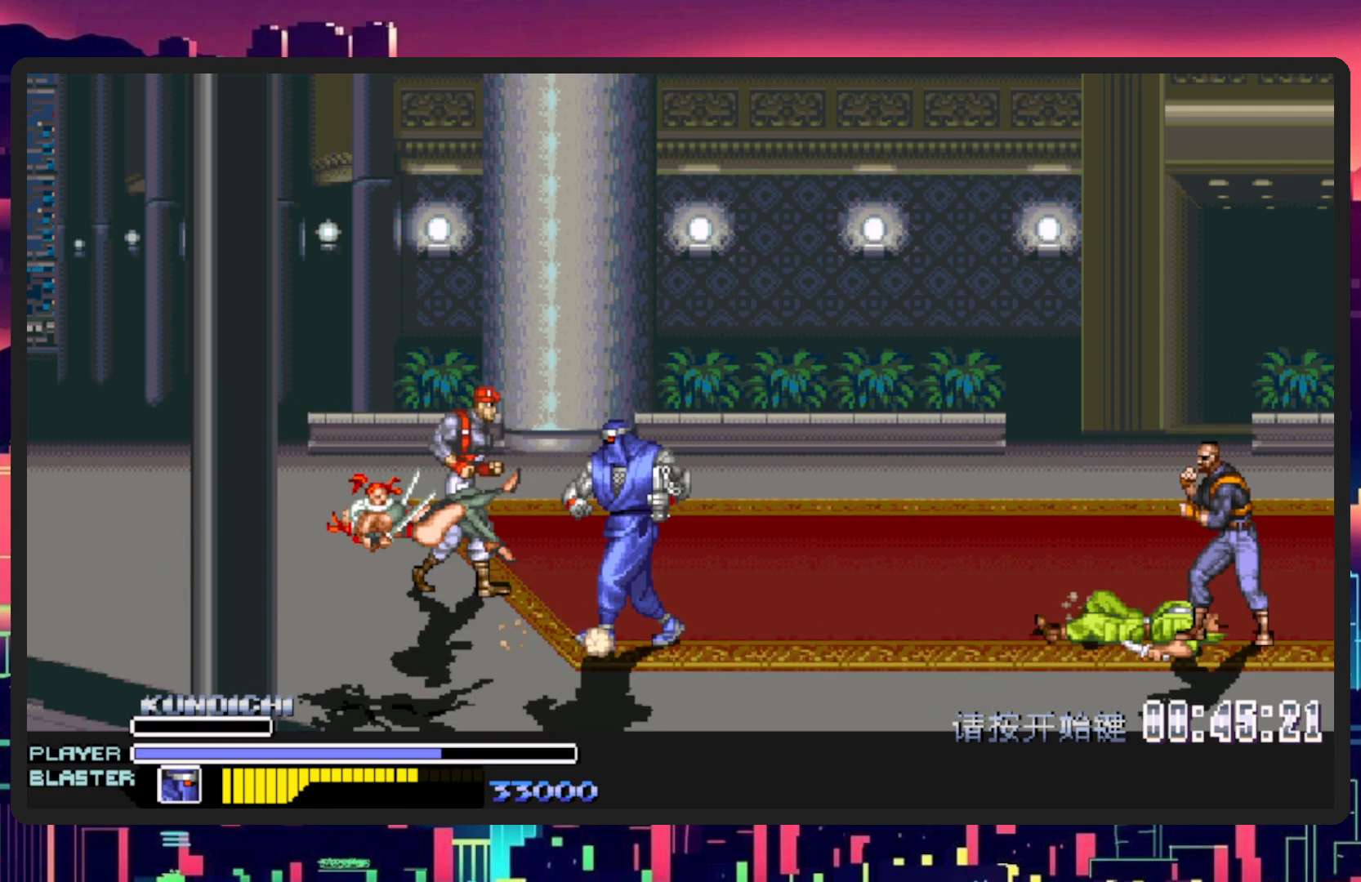
{"buttons": ["Y", "DPAD_UP", "DPAD_LEFT"], "events": [[200, "DPAD_UP", "down"], [484, "Y", "down"]]}
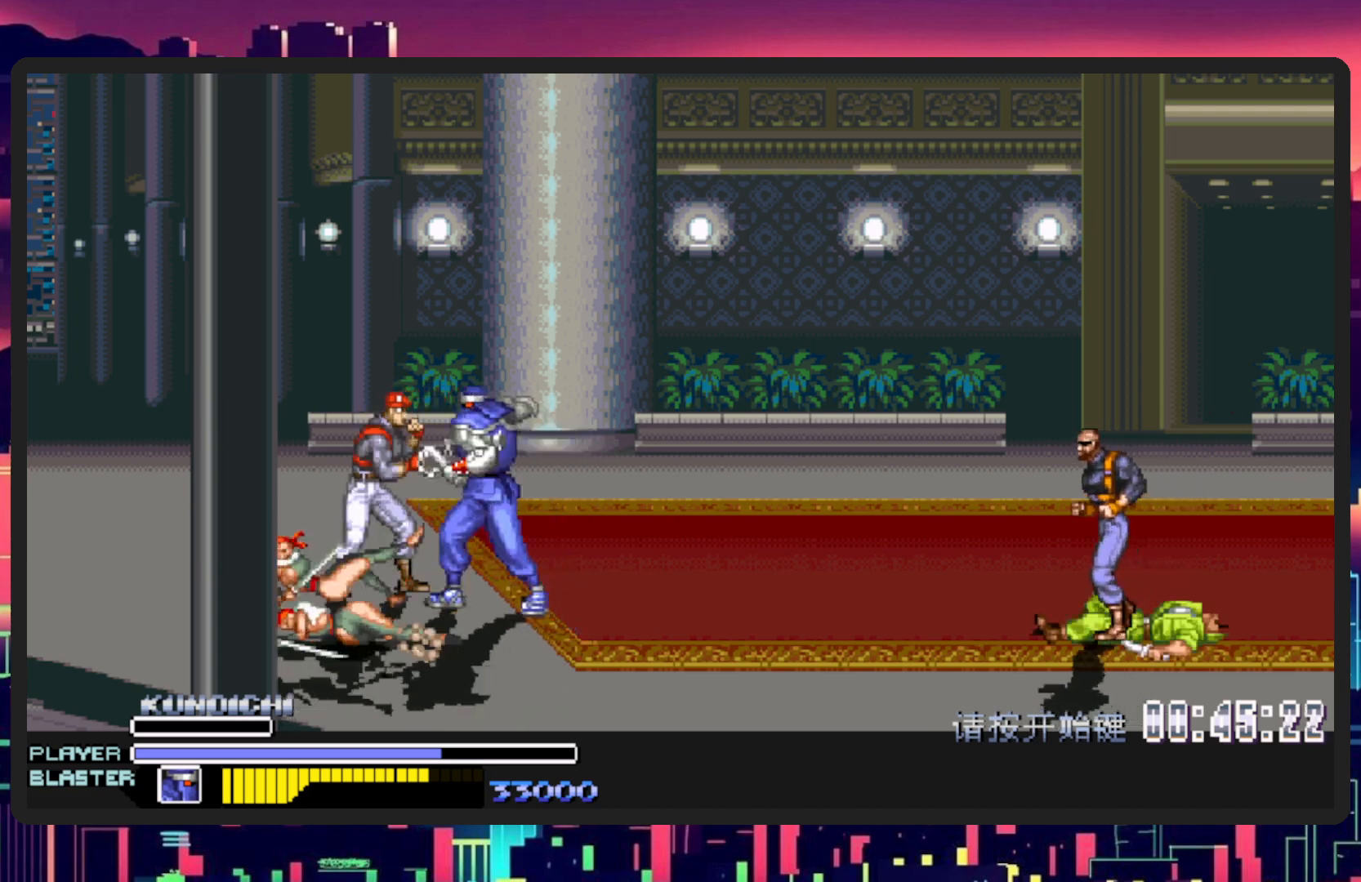
{"buttons": ["Y", "DPAD_LEFT"], "events": [[67, "DPAD_UP", "up"], [150, "Y", "up"], [217, "Y", "down"], [251, "DPAD_LEFT", "up"], [317, "DPAD_LEFT", "down"], [367, "Y", "up"], [434, "Y", "down"]]}
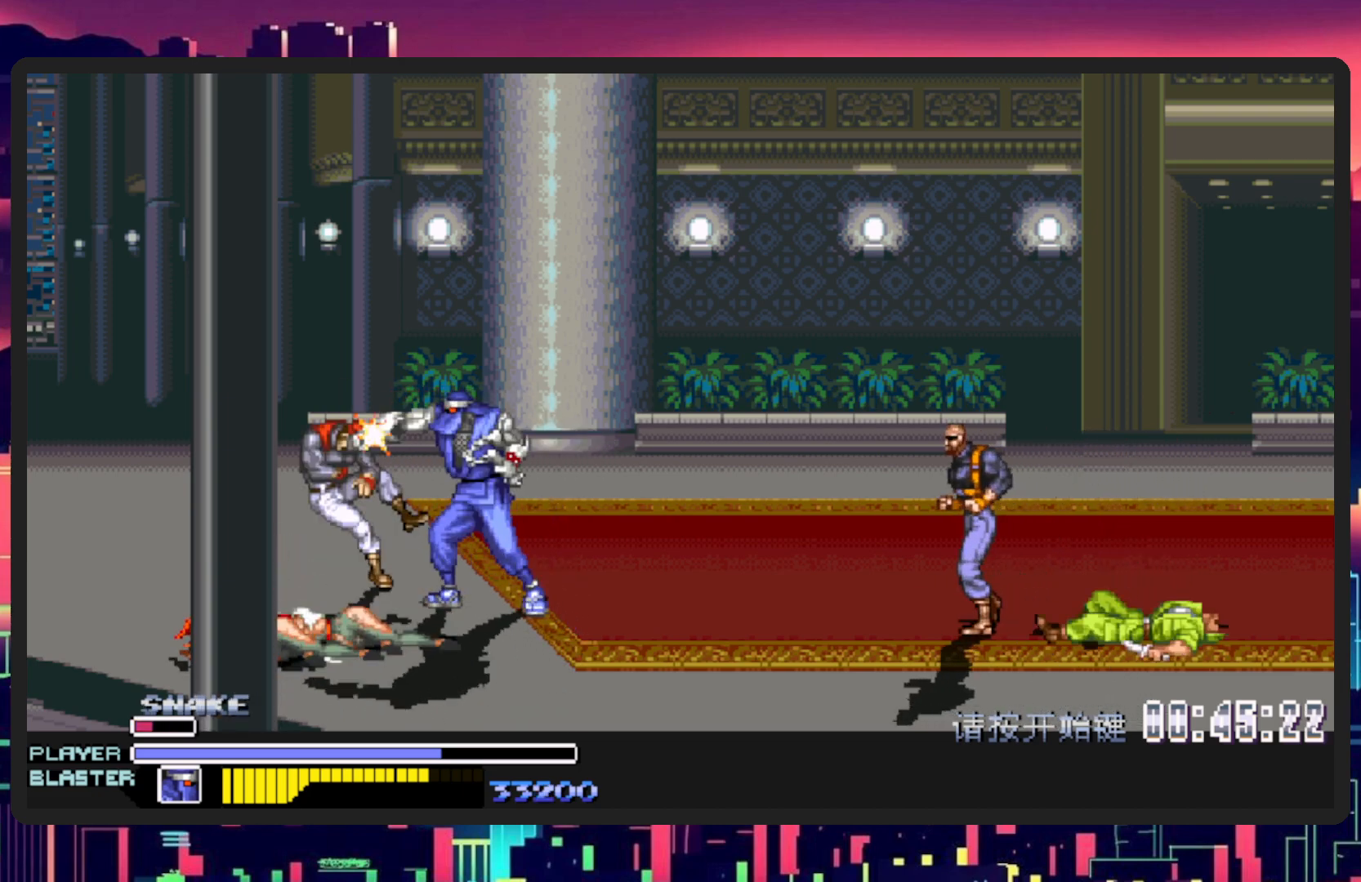
{"buttons": ["DPAD_LEFT"], "events": [[83, "Y", "up"], [150, "Y", "down"], [217, "DPAD_LEFT", "up"], [283, "Y", "up"], [334, "Y", "down"], [400, "DPAD_LEFT", "down"], [484, "Y", "up"]]}
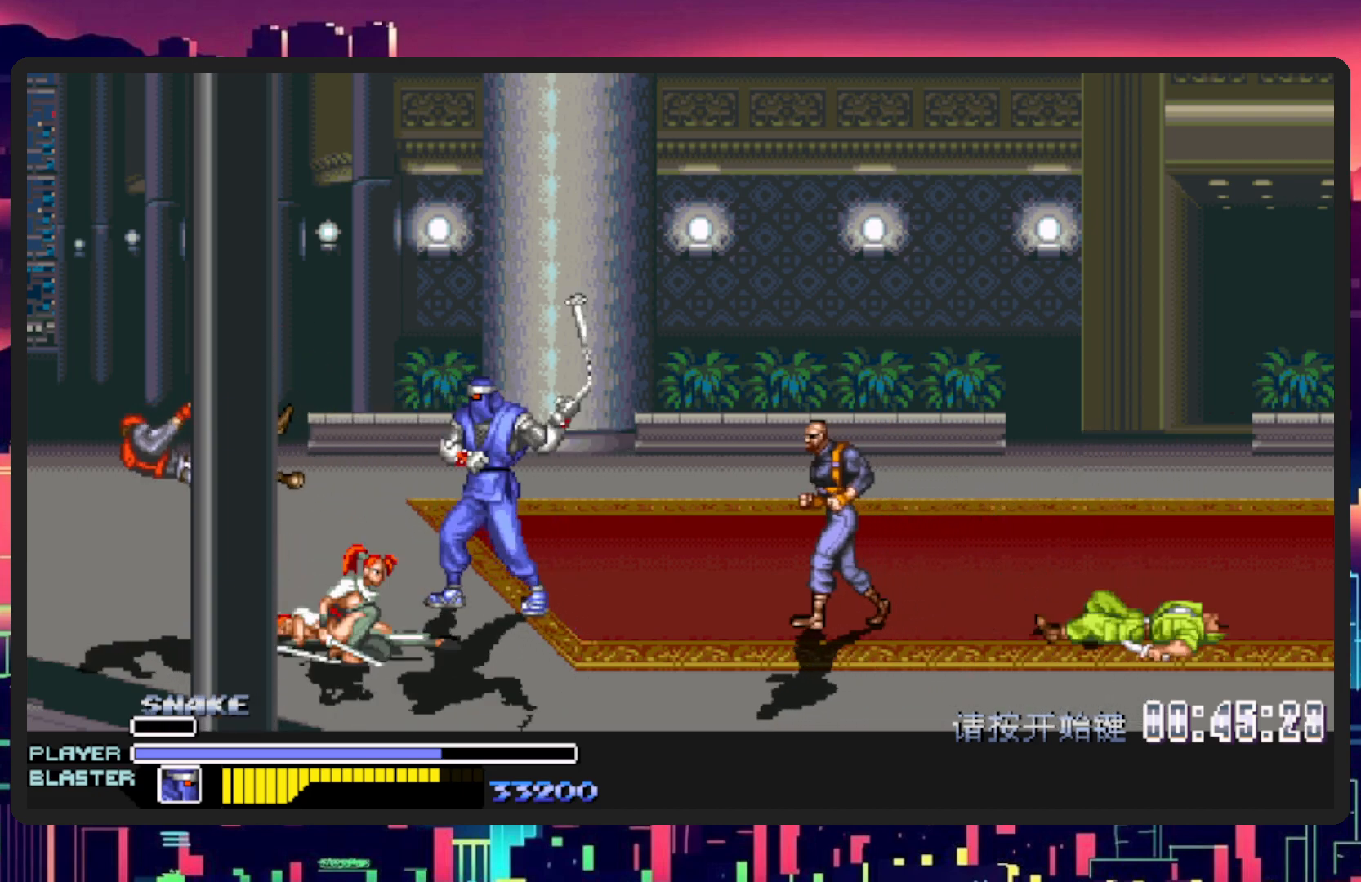
{"buttons": ["DPAD_DOWN", "DPAD_LEFT"], "events": [[34, "DPAD_DOWN", "down"], [184, "DPAD_LEFT", "up"], [234, "DPAD_RIGHT", "down"], [484, "DPAD_RIGHT", "up"], [501, "DPAD_LEFT", "down"]]}
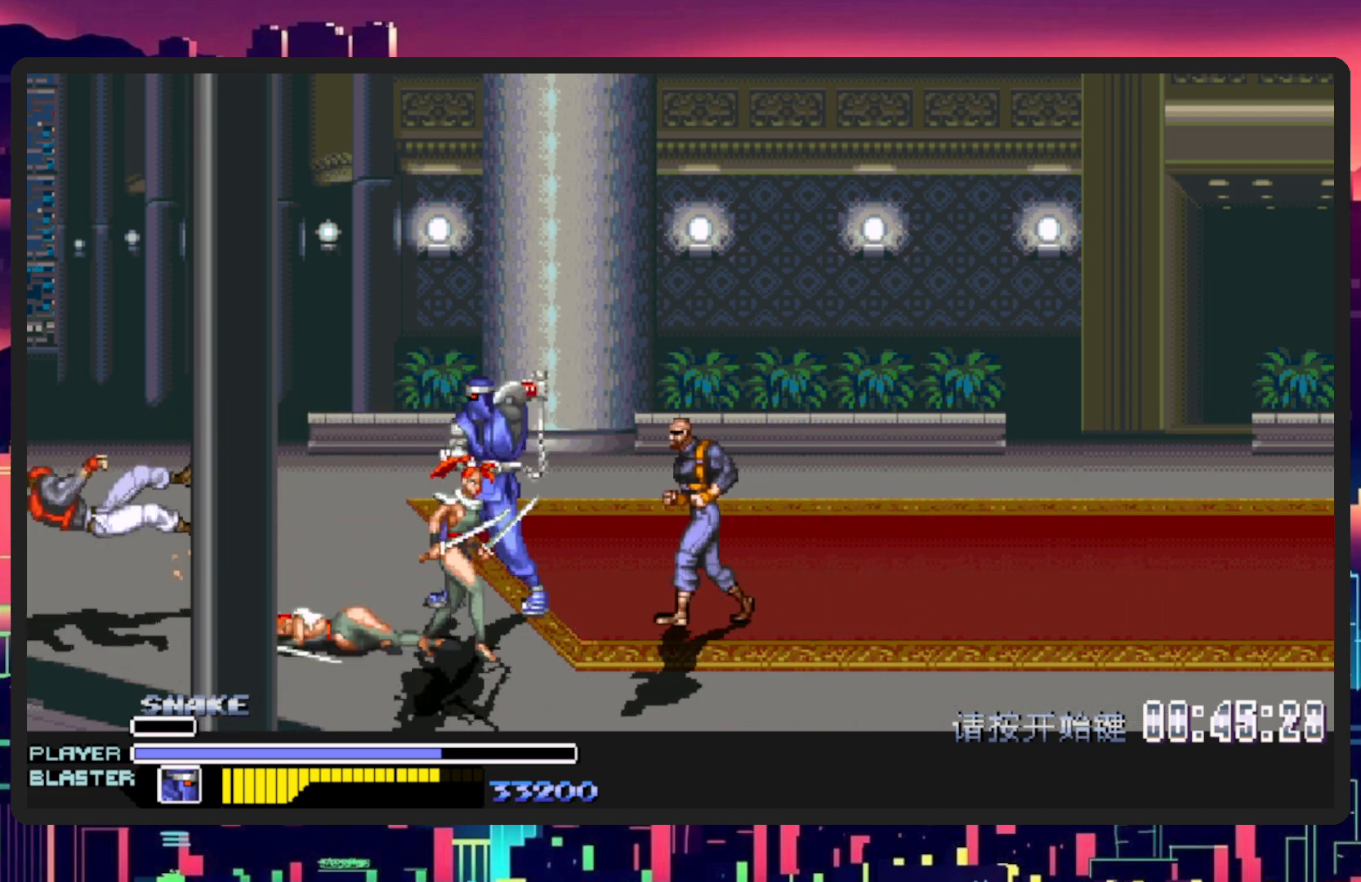
{"buttons": ["Y", "DPAD_DOWN", "DPAD_RIGHT"], "events": [[300, "DPAD_LEFT", "up"], [317, "DPAD_RIGHT", "down"], [450, "Y", "down"]]}
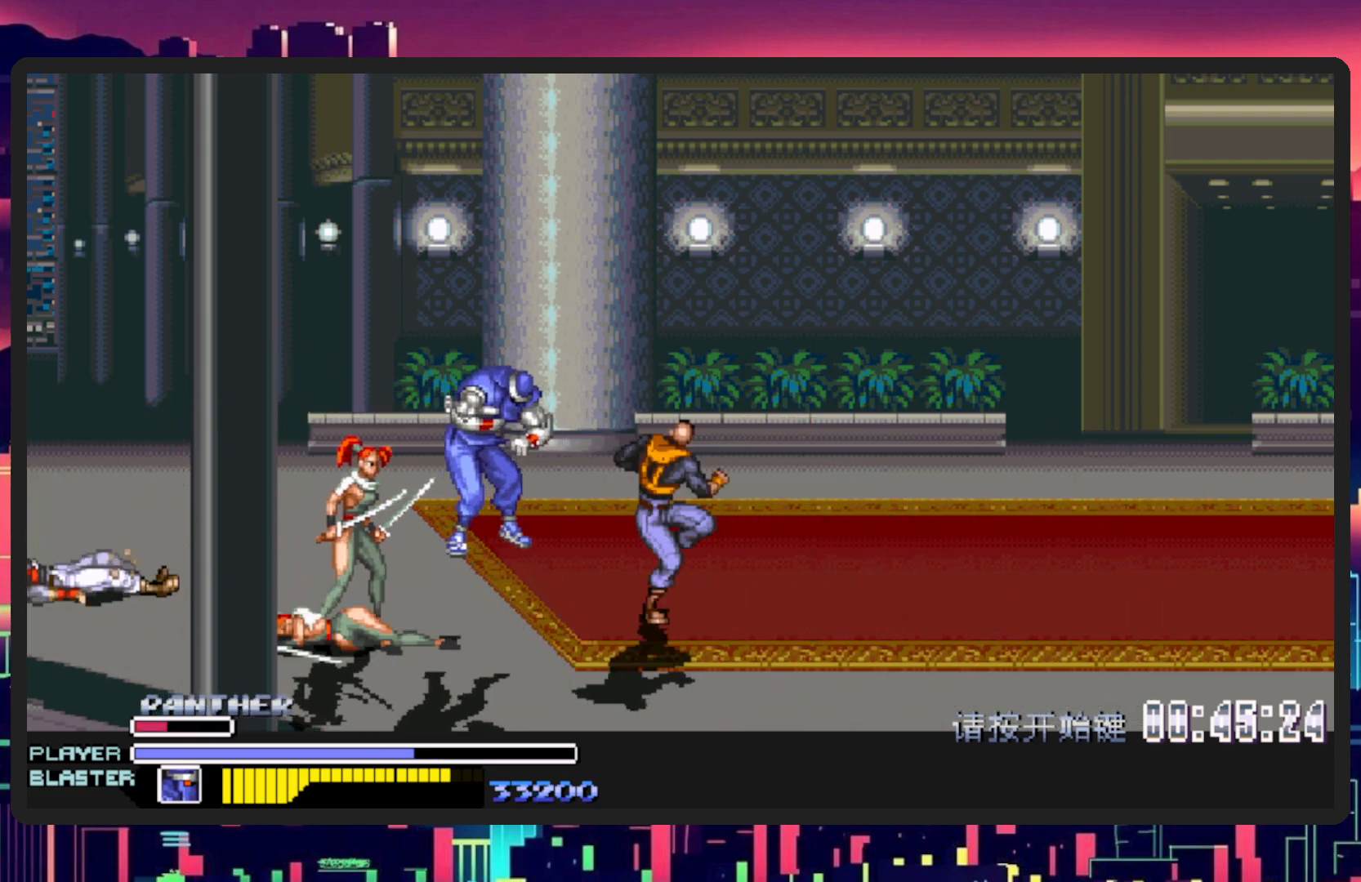
{"buttons": [], "events": [[134, "Y", "up"], [267, "DPAD_DOWN", "up"], [267, "DPAD_RIGHT", "up"]]}
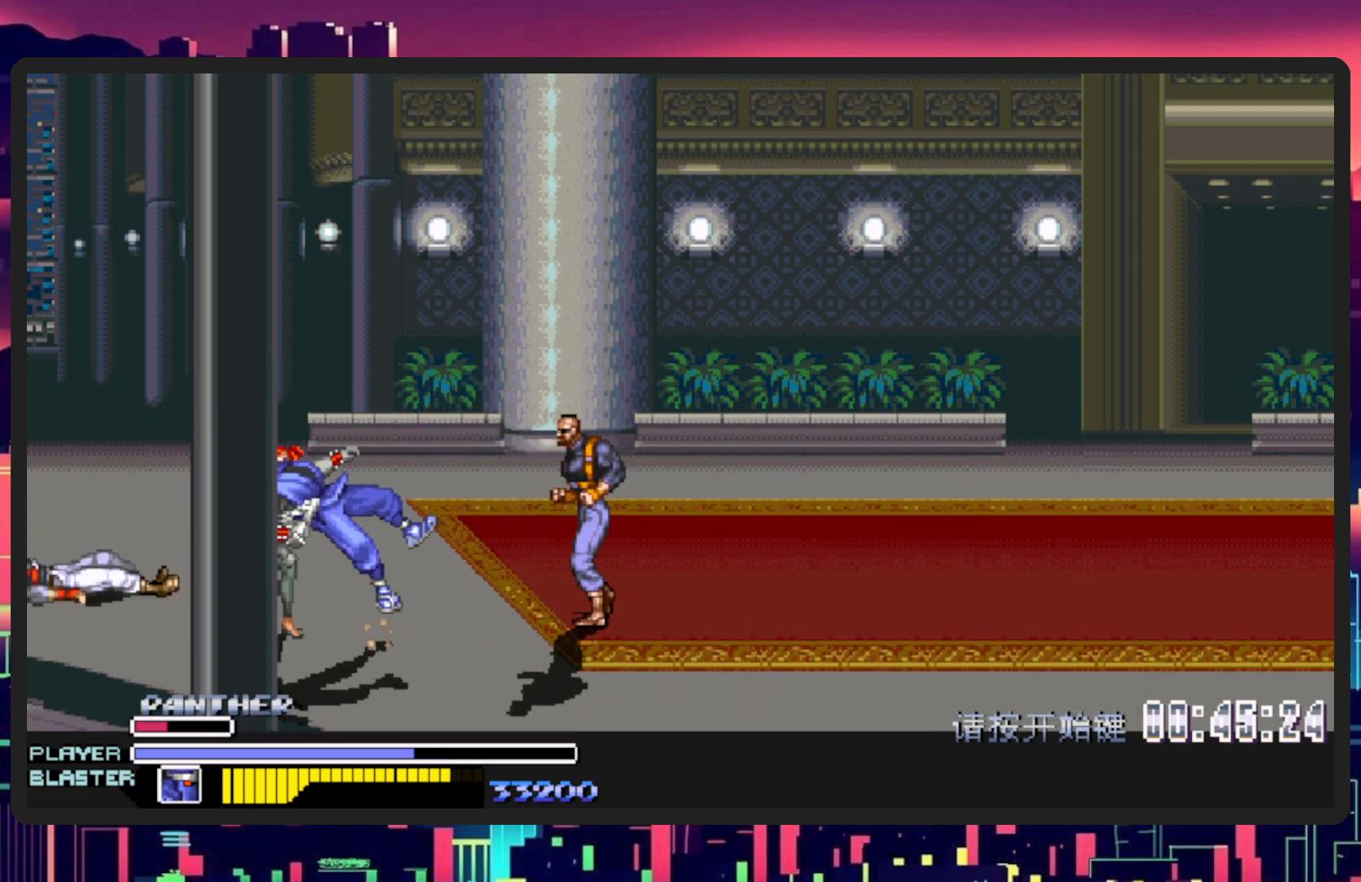
{"buttons": ["DPAD_LEFT"], "events": [[367, "DPAD_LEFT", "down"]]}
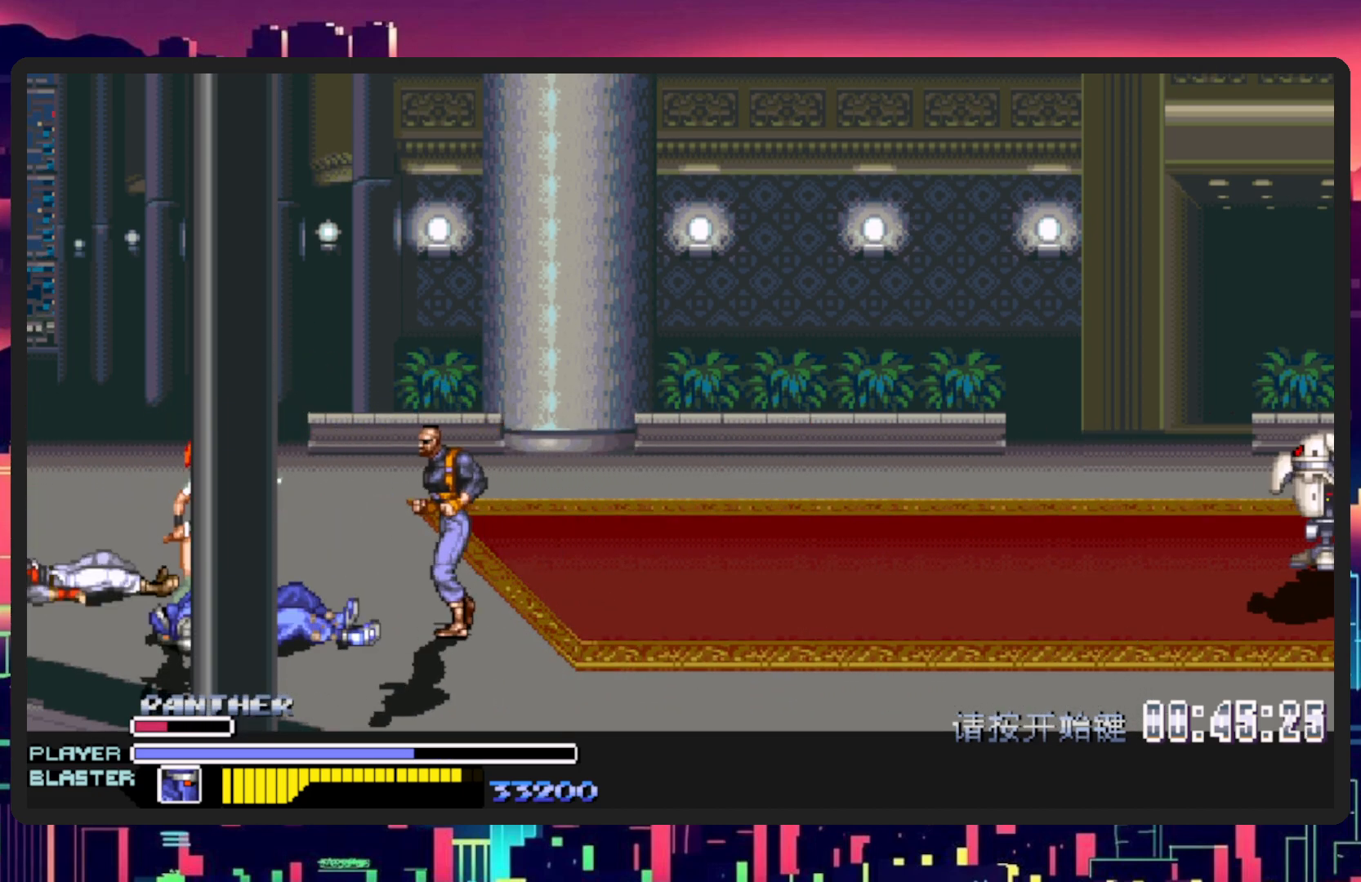
{"buttons": ["DPAD_DOWN", "DPAD_LEFT"], "events": [[50, "DPAD_DOWN", "down"]]}
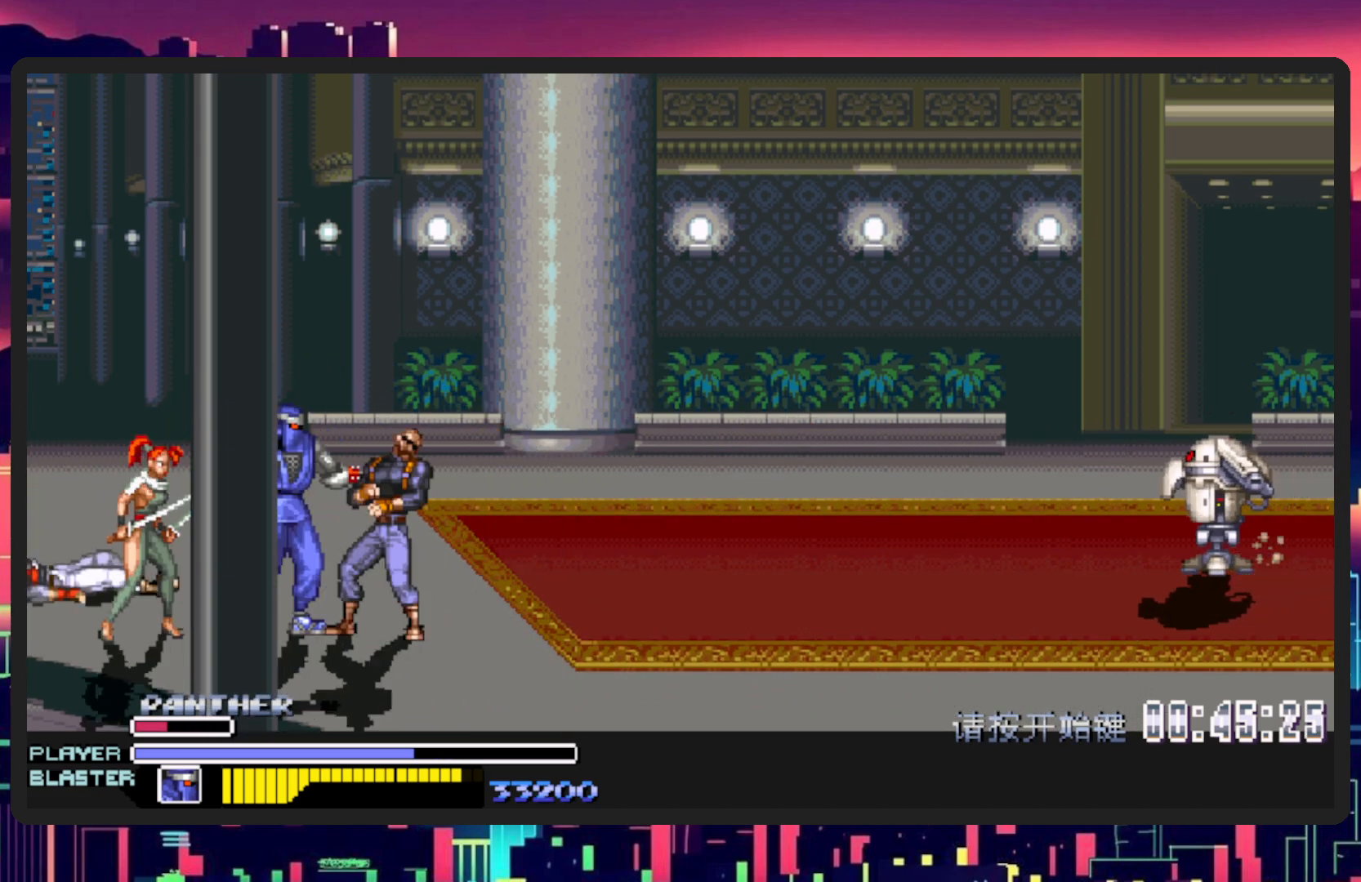
{"buttons": ["L1", "DPAD_LEFT"], "events": [[317, "L1", "down"], [484, "DPAD_DOWN", "up"]]}
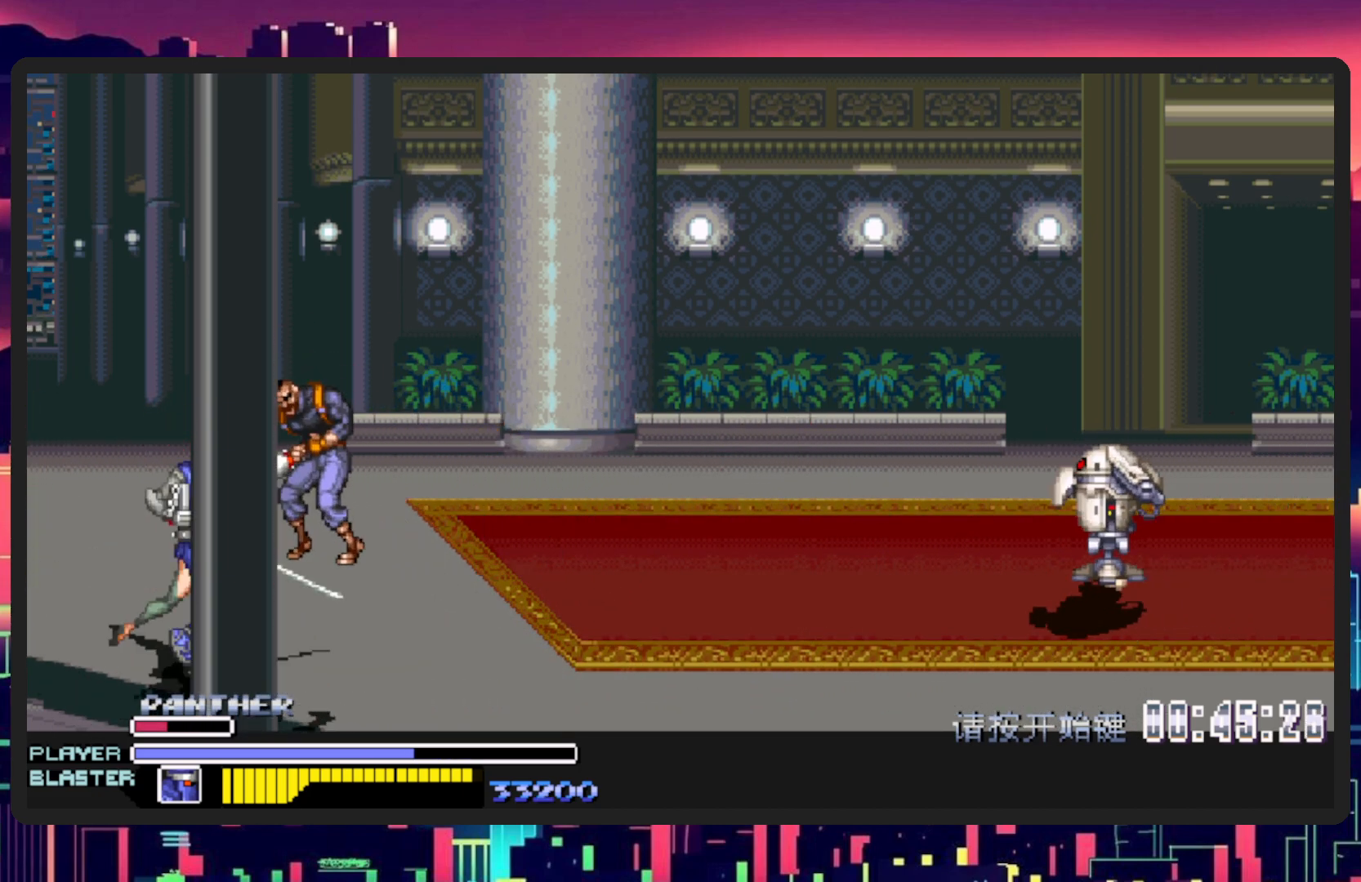
{"buttons": ["Y", "DPAD_LEFT"], "events": [[67, "L1", "up"], [201, "DPAD_DOWN", "down"], [334, "L1", "down"], [401, "Y", "down"], [417, "DPAD_DOWN", "up"], [484, "L1", "up"]]}